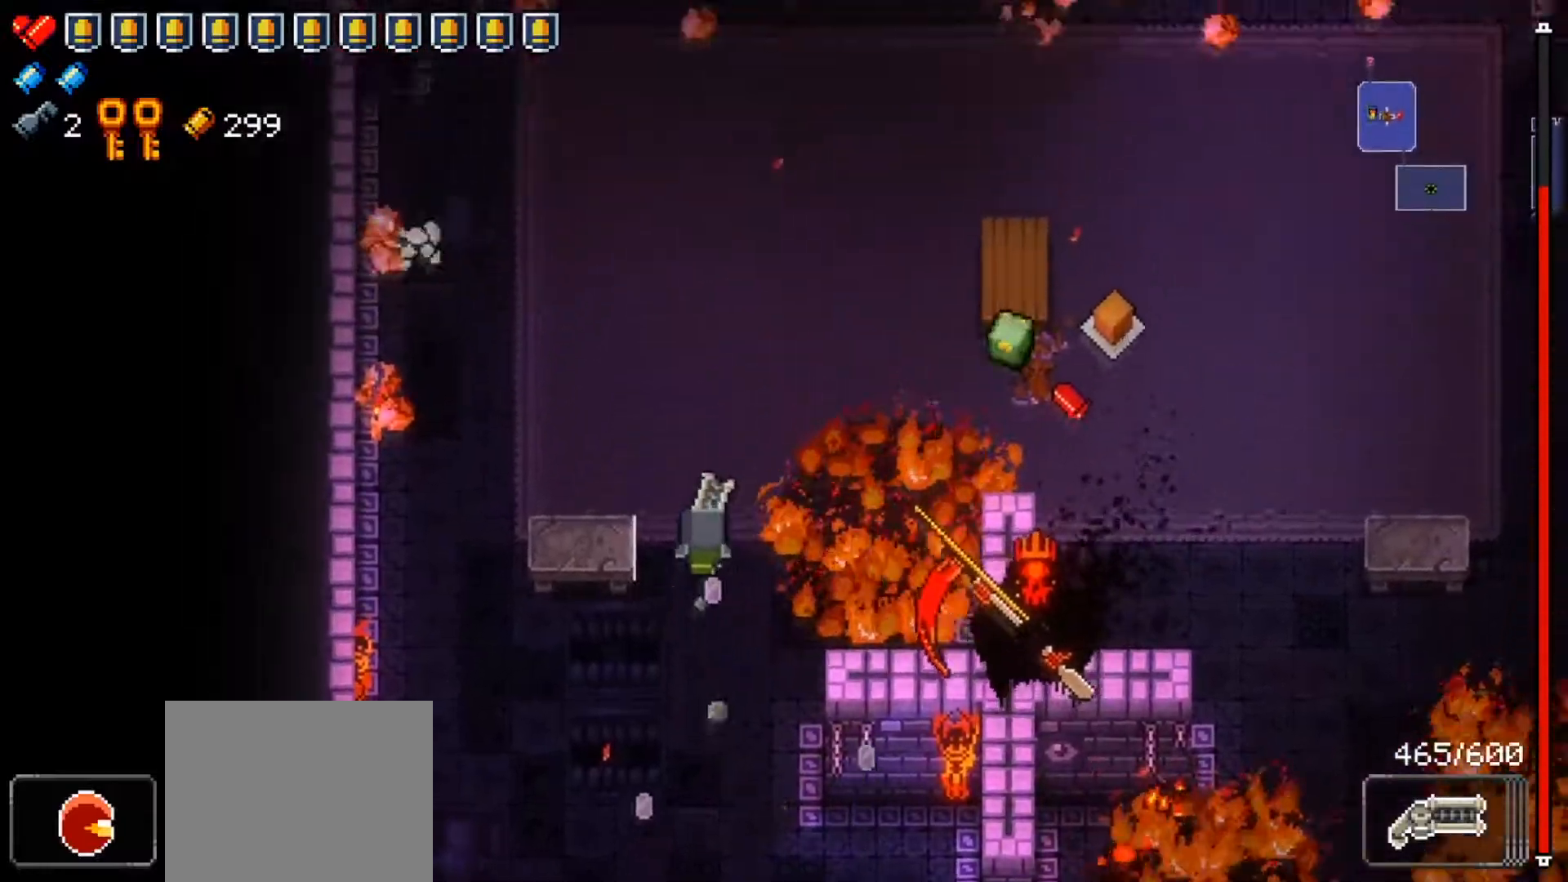
Gameplay with a controller (Xbox layout); each line is a JSON object with the inputs held at the frame after it. "events" lists button and stick changes between this image and that frame as [ms after this image, input, new state], when the widget could be followed in between.
{"buttons": [], "left_stick": "up-right", "right_stick": "center", "events": [[183, "left_stick", "up-right"]]}
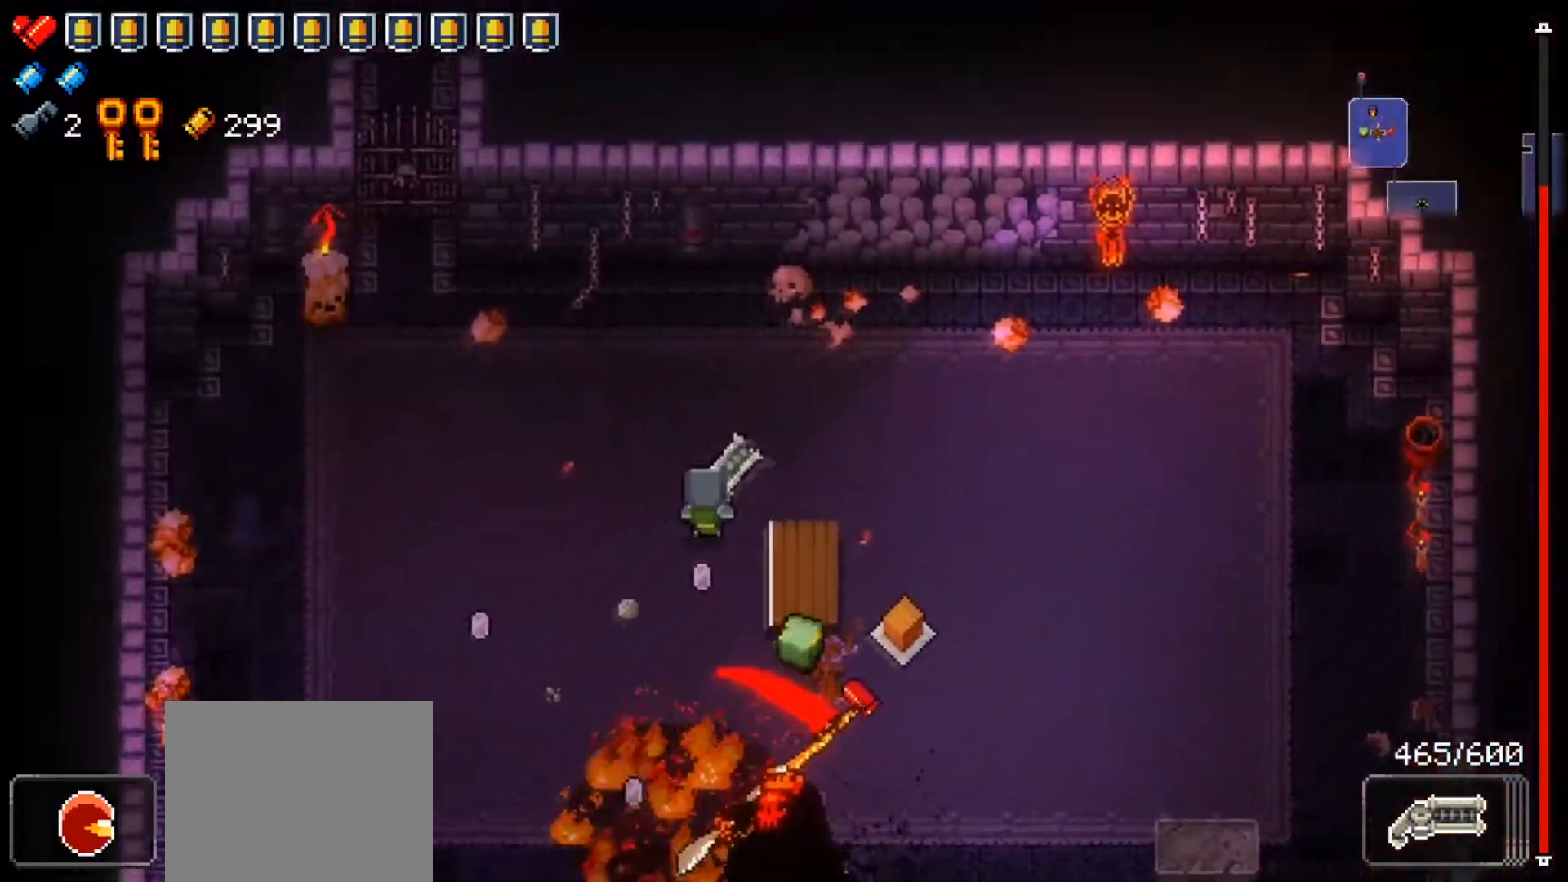
{"buttons": ["A"], "left_stick": "down", "right_stick": "center"}
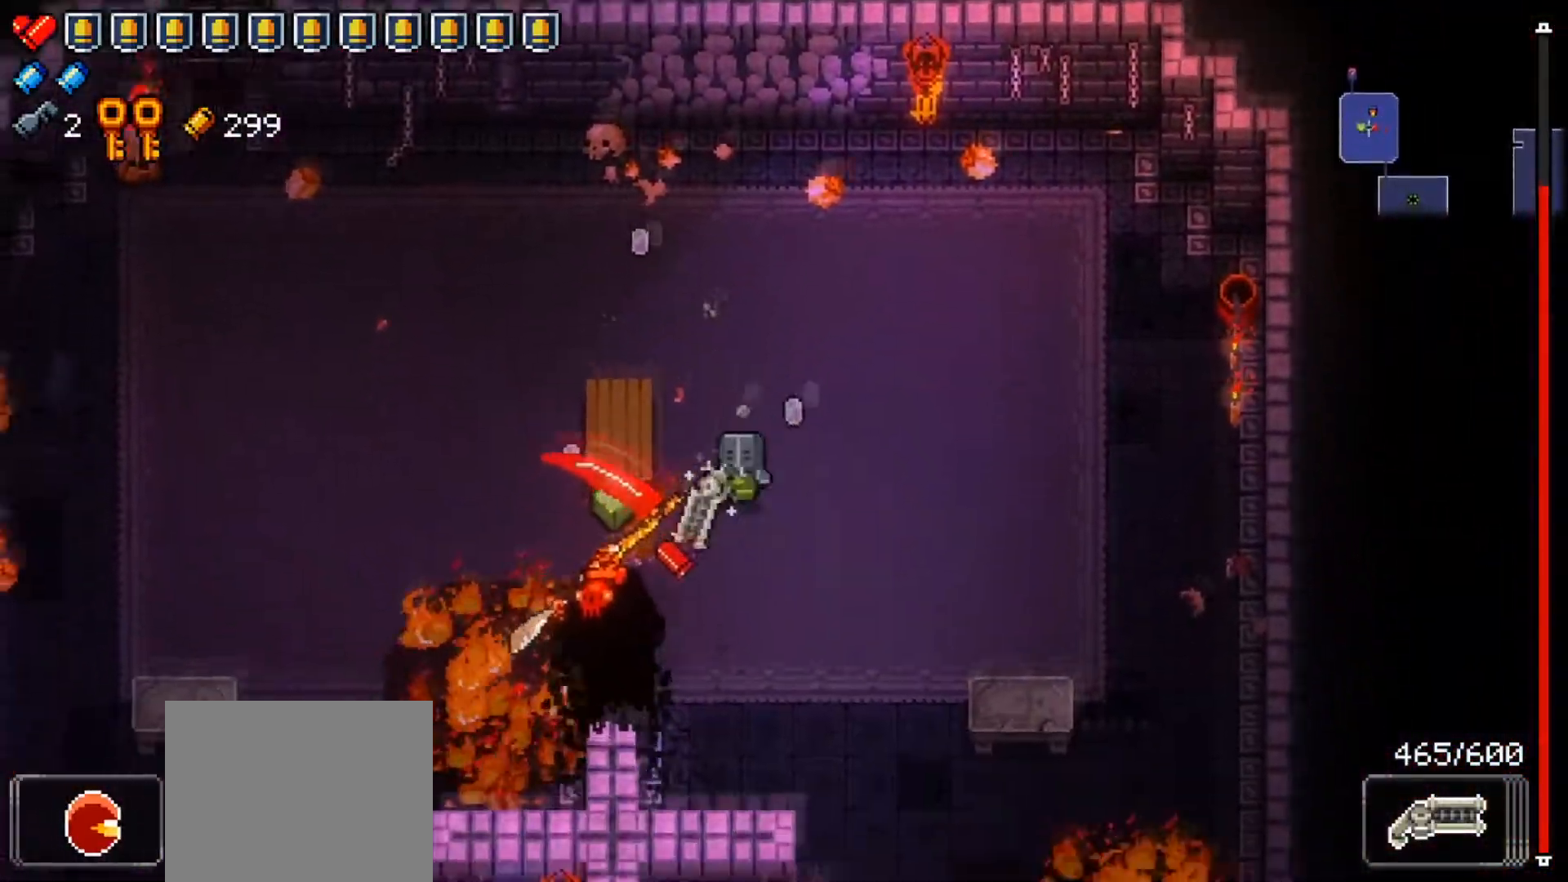
{"buttons": [], "left_stick": "right", "right_stick": "center", "events": [[50, "A", "up"], [83, "left_stick", "down-right"], [116, "A", "down"], [200, "A", "up"], [250, "left_stick", "right"]]}
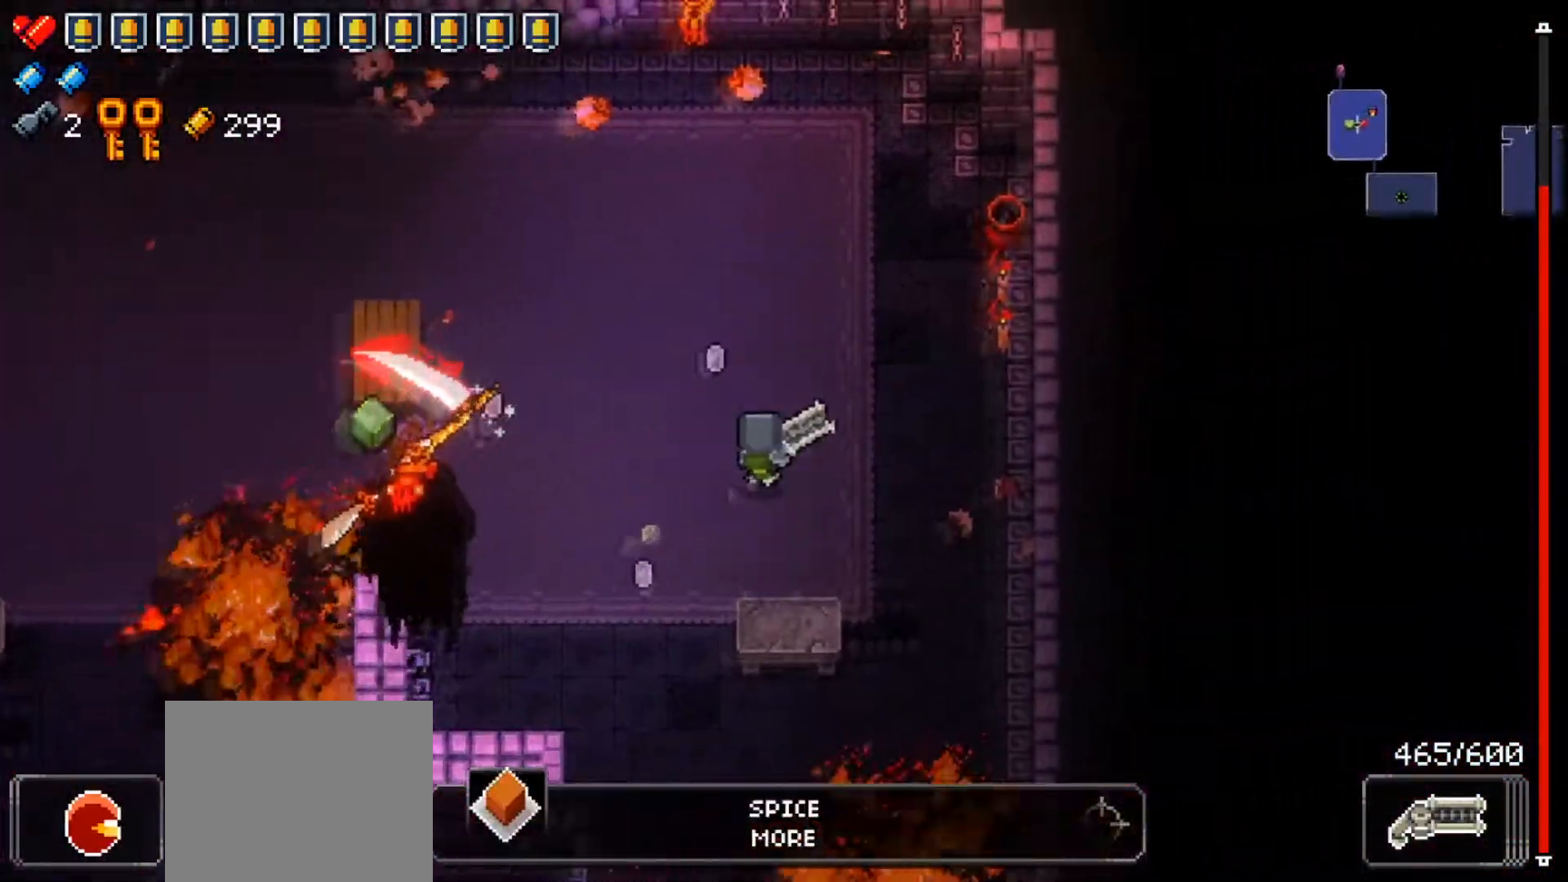
{"buttons": [], "left_stick": "up-left", "right_stick": "center", "events": [[234, "left_stick", "up"], [367, "left_stick", "up-left"]]}
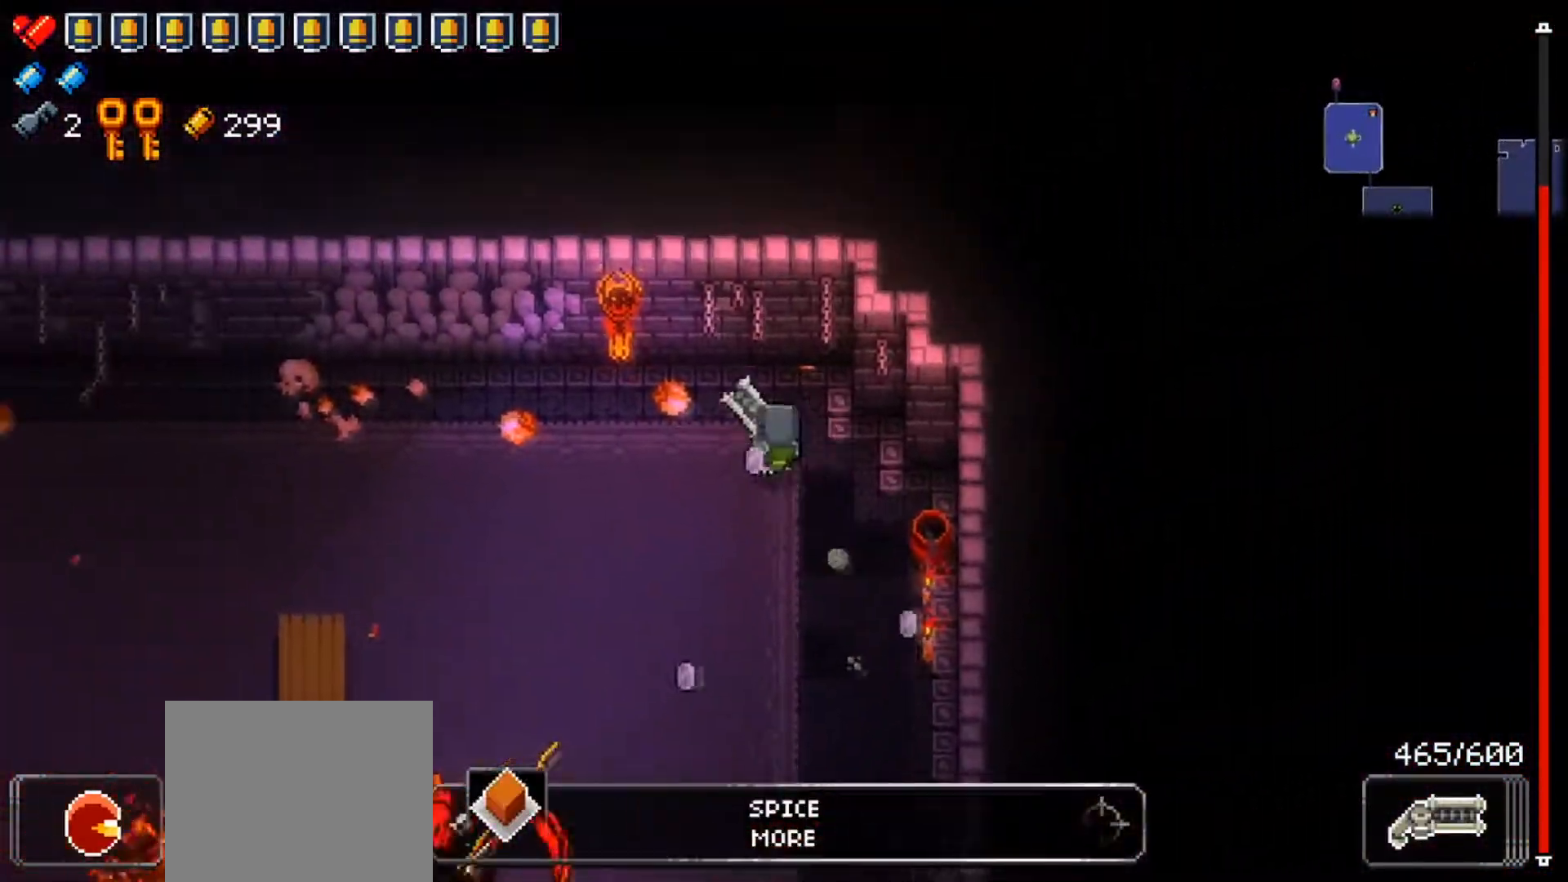
{"buttons": ["DPAD_UP"], "left_stick": "center", "right_stick": "center", "events": [[200, "left_stick", "center"], [417, "DPAD_UP", "down"]]}
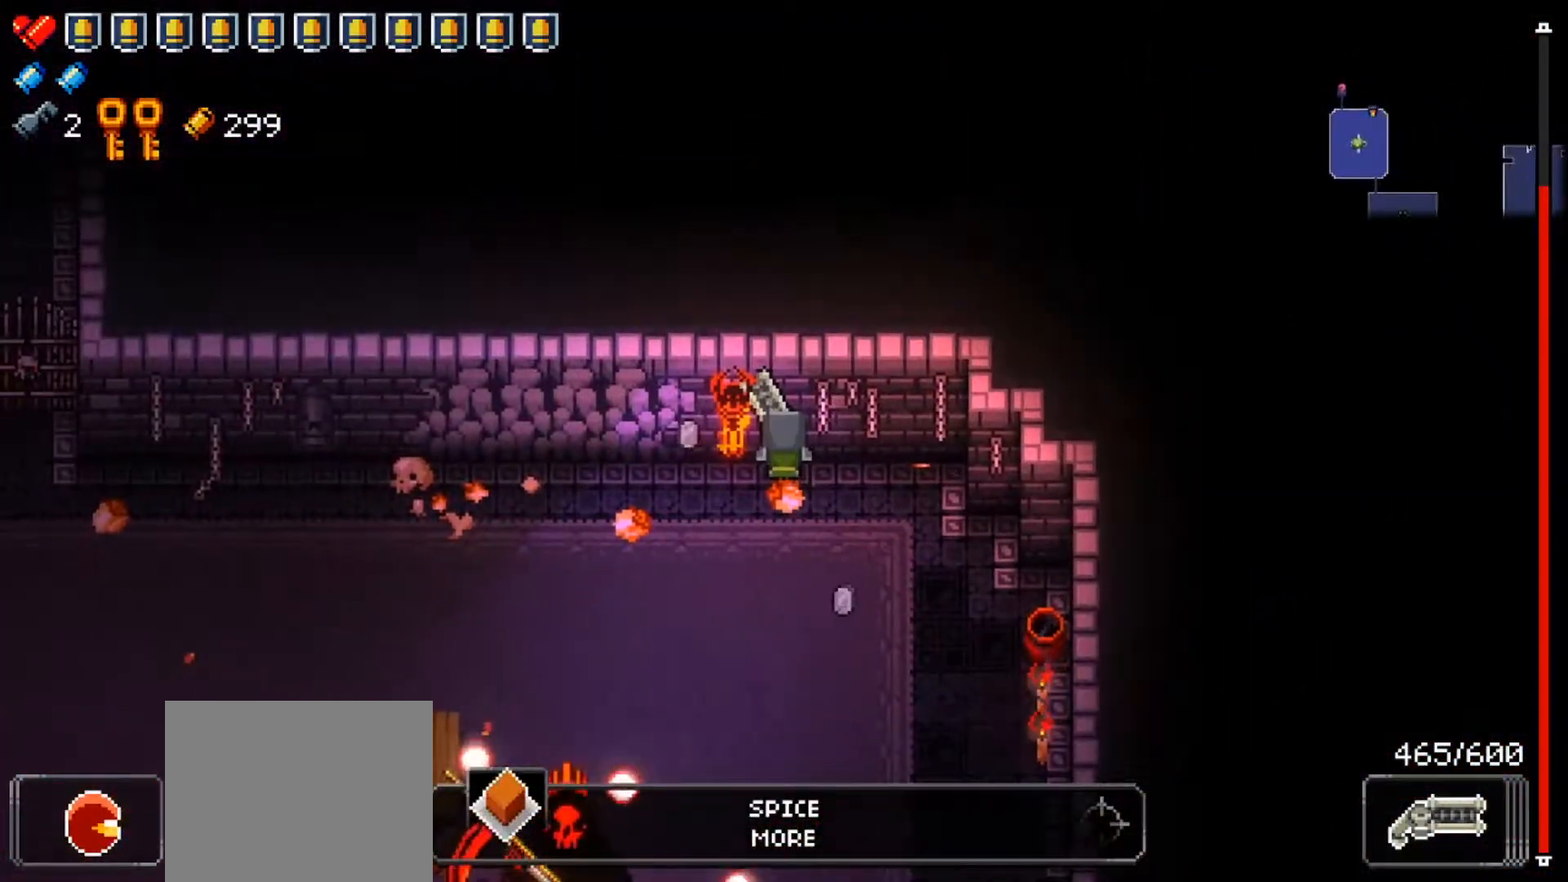
{"buttons": [], "left_stick": "center", "right_stick": "center", "events": [[17, "DPAD_UP", "up"], [167, "left_stick", "right"], [250, "left_stick", "down-right"], [401, "left_stick", "center"]]}
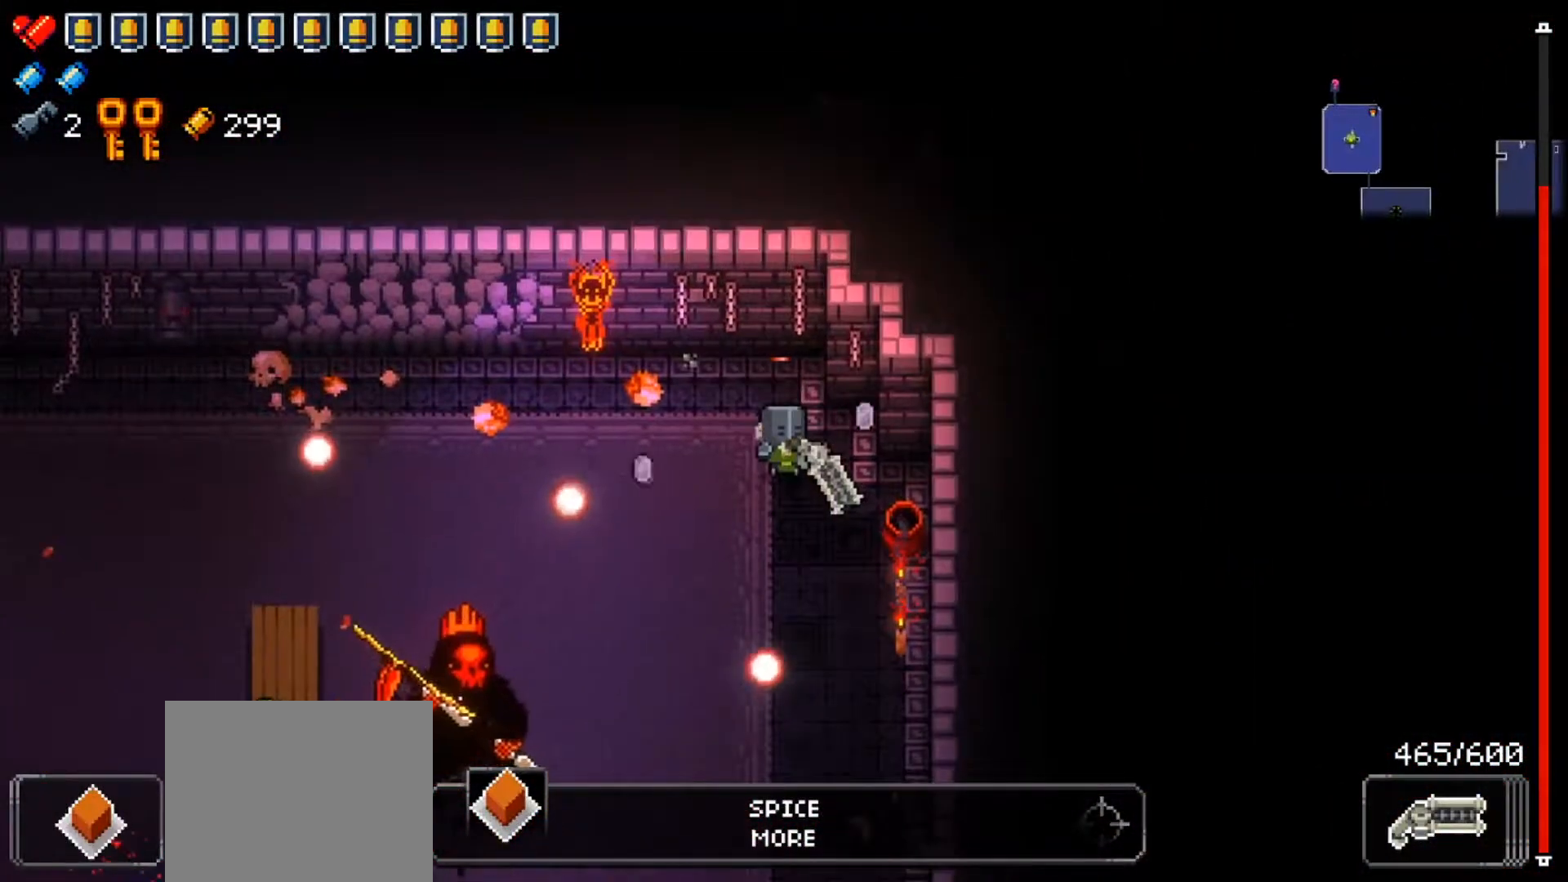
{"buttons": [], "left_stick": "center", "right_stick": "center", "events": [[183, "R2", "down"], [317, "R2", "up"]]}
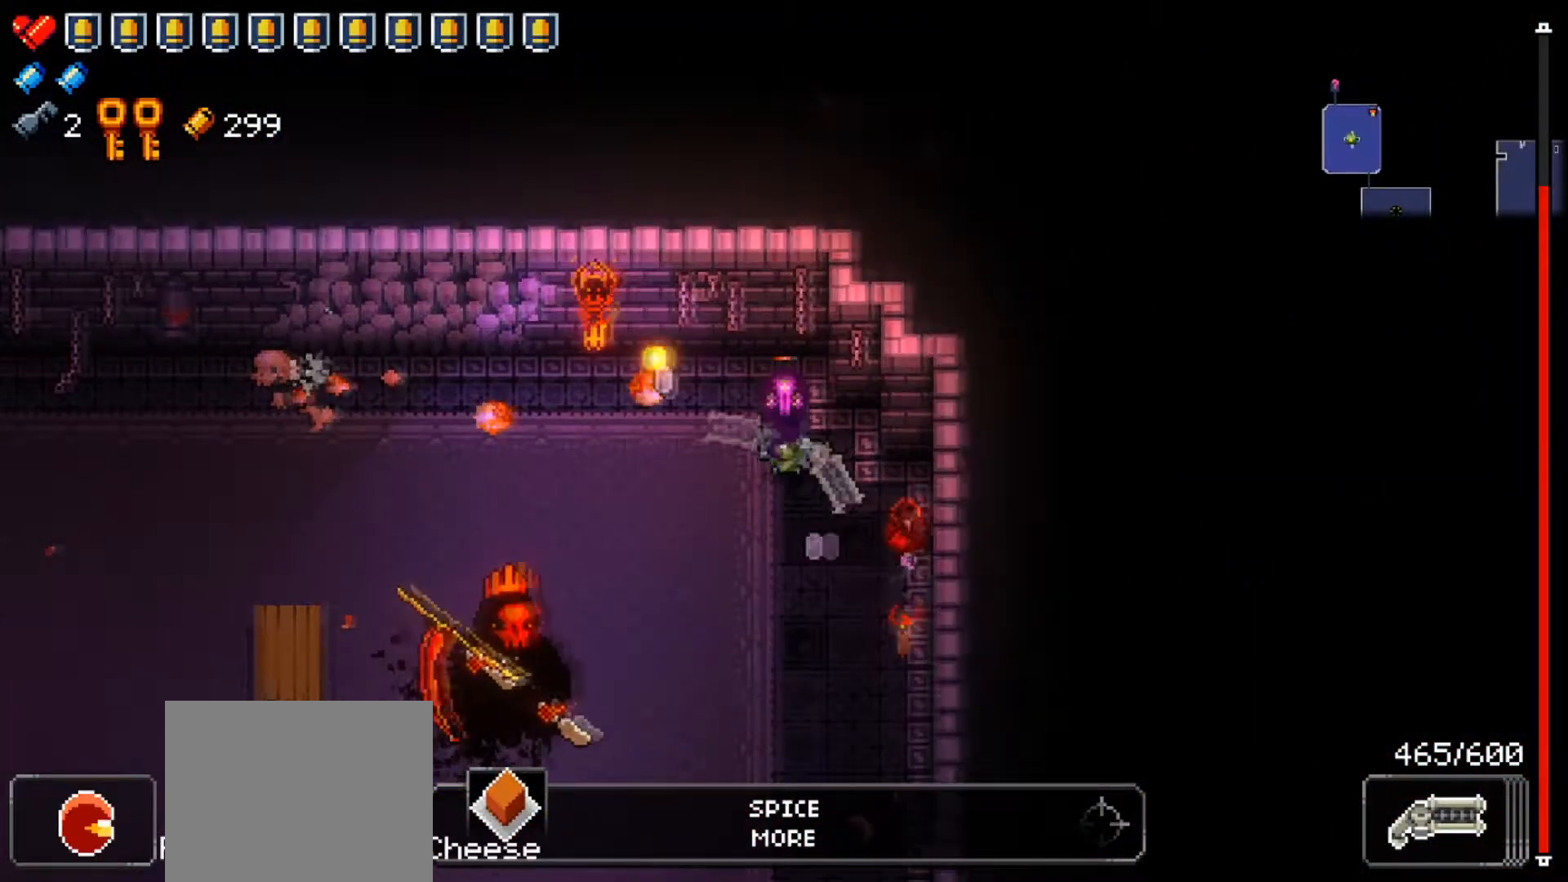
{"buttons": [], "left_stick": "down-left", "right_stick": "left", "events": [[17, "left_stick", "left"], [167, "left_stick", "down-left"], [184, "right_stick", "left"]]}
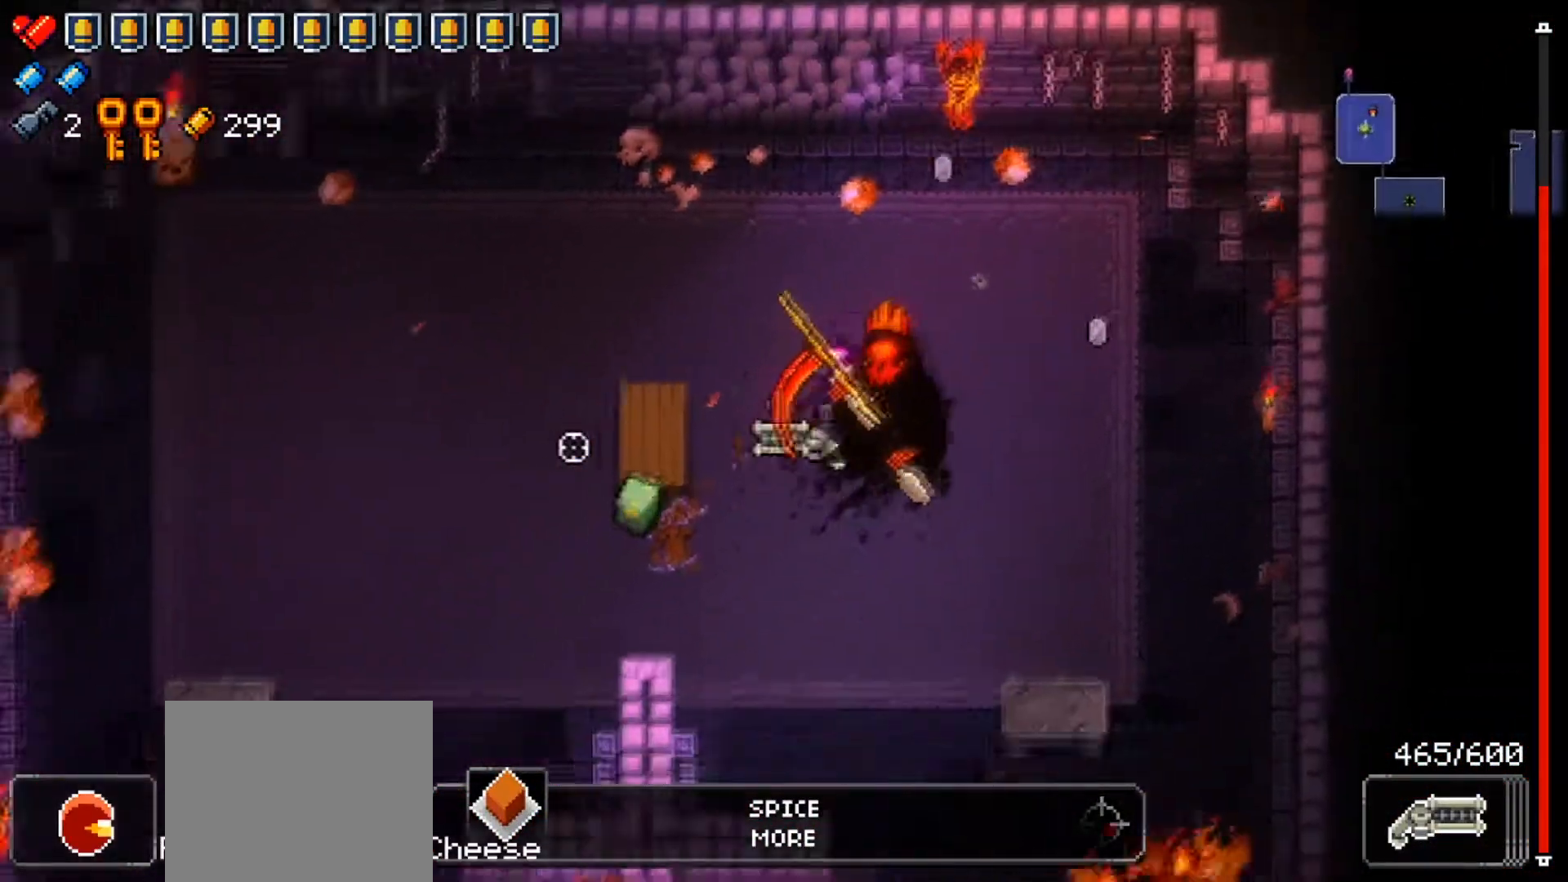
{"buttons": [], "left_stick": "up-left", "right_stick": "center", "events": [[300, "right_stick", "center"], [333, "left_stick", "up-left"]]}
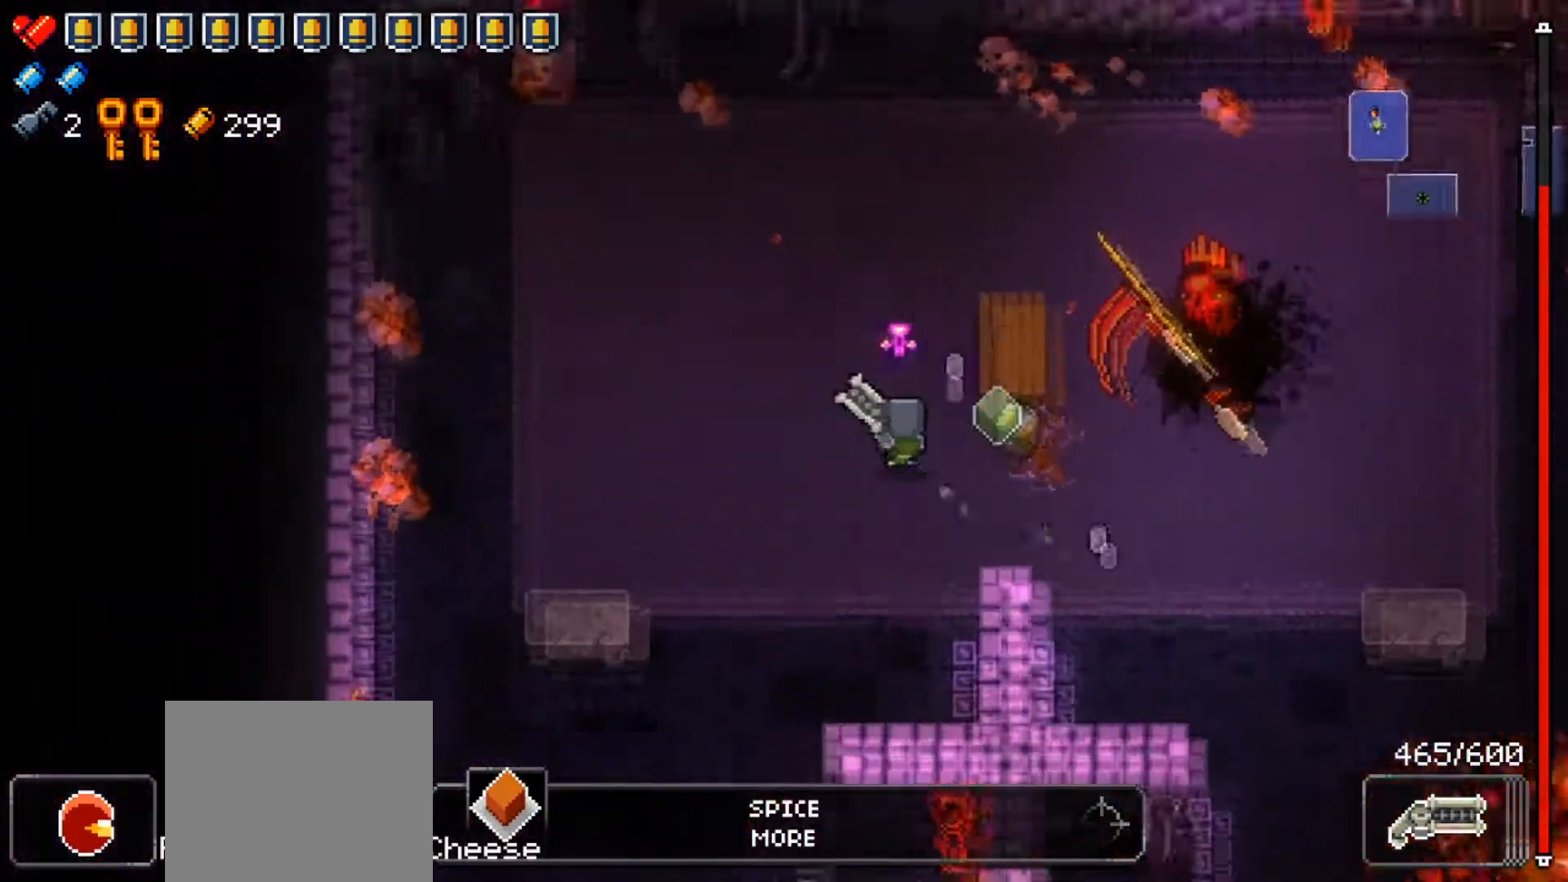
{"buttons": [], "left_stick": "up-left", "right_stick": "center", "events": []}
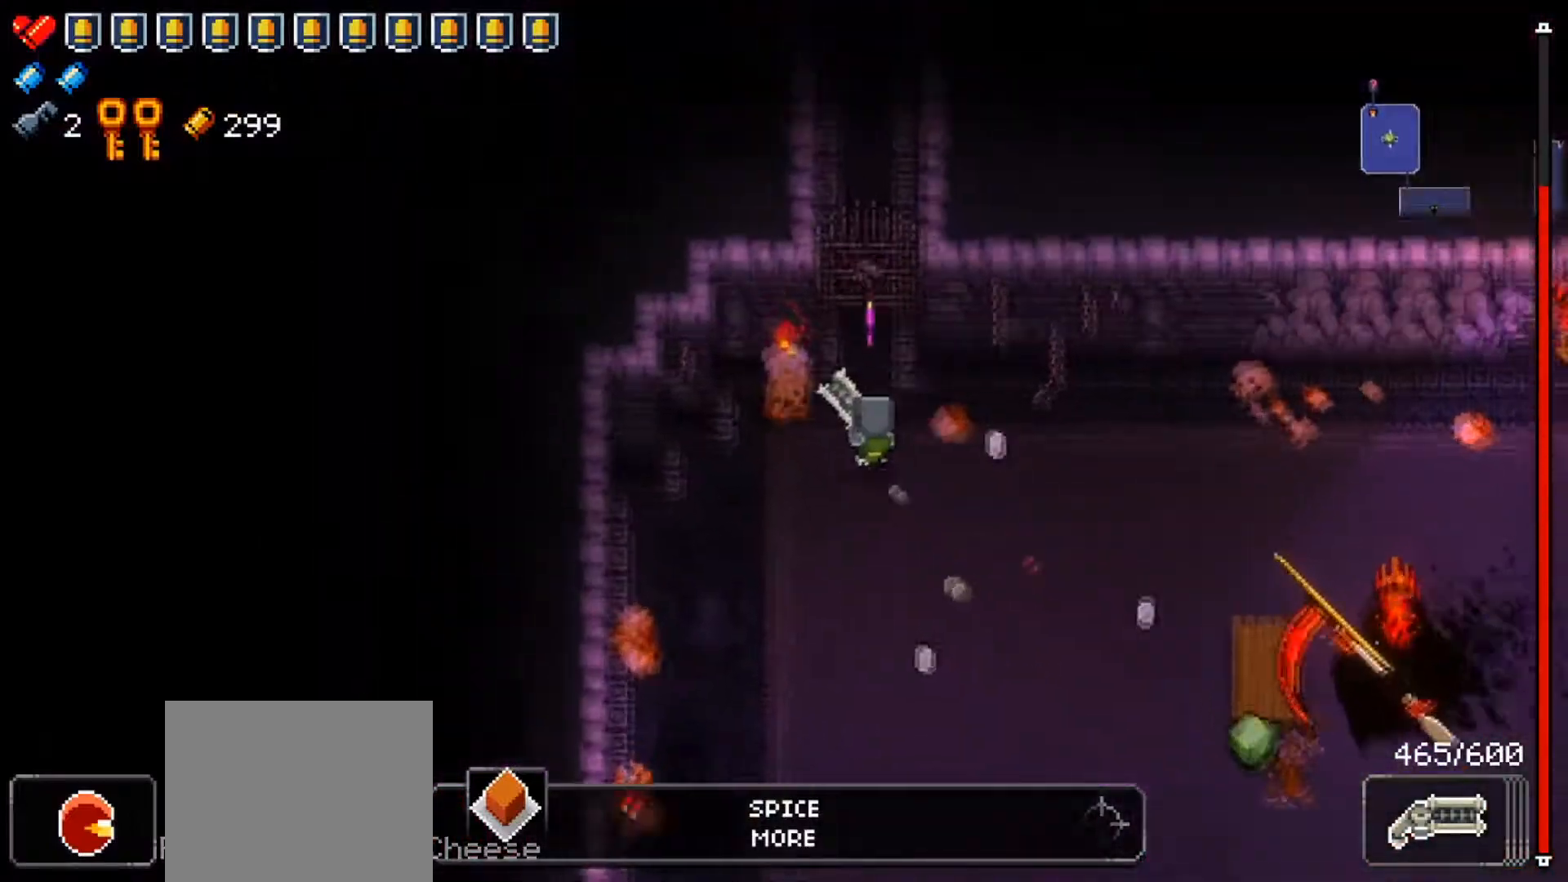
{"buttons": [], "left_stick": "up", "right_stick": "center", "events": [[183, "left_stick", "up-right"], [267, "right_stick", "up"], [317, "left_stick", "up"], [450, "right_stick", "center"]]}
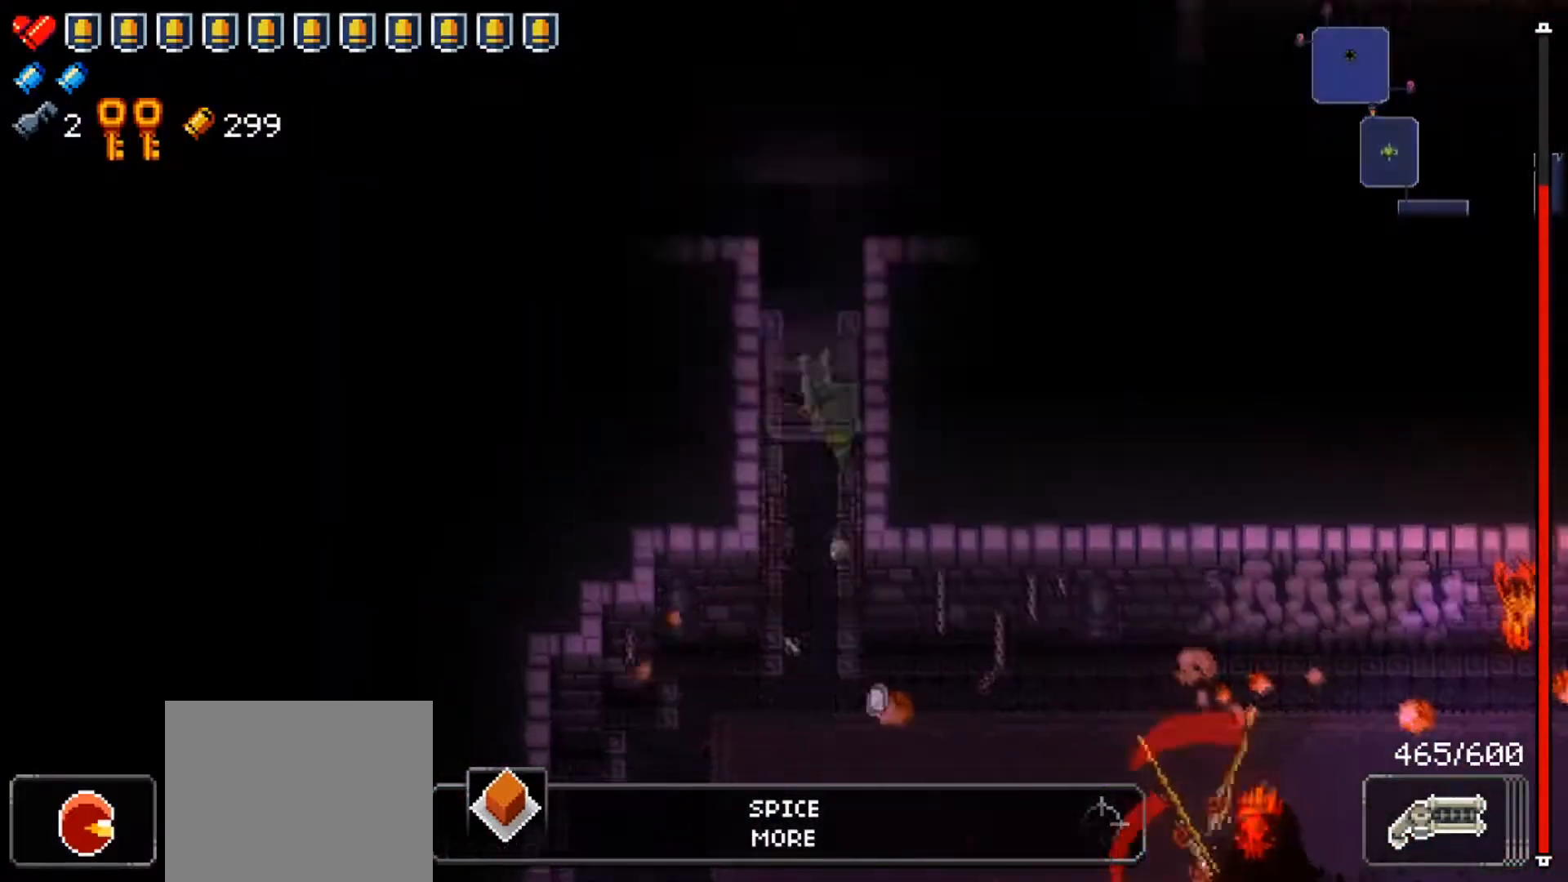
{"buttons": ["R1"], "left_stick": "up", "right_stick": "up", "events": [[184, "left_stick", "center"], [301, "right_stick", "up"], [317, "left_stick", "up"], [434, "R1", "down"]]}
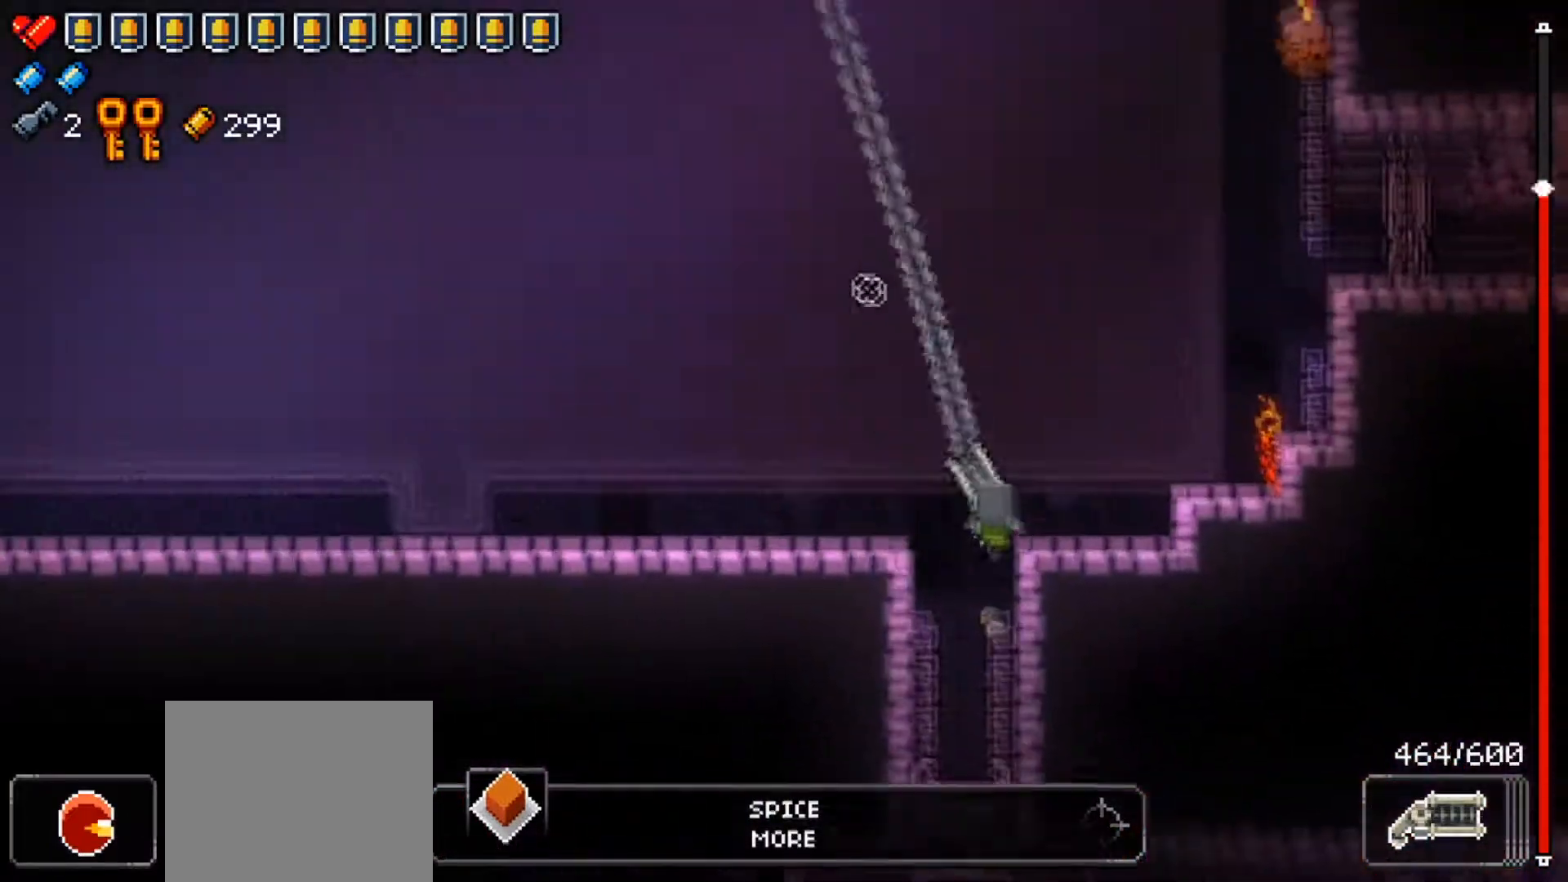
{"buttons": ["R1"], "left_stick": "up-left", "right_stick": "up-left", "events": [[83, "right_stick", "left"], [183, "right_stick", "up-left"], [267, "left_stick", "up-left"], [367, "right_stick", "left"], [467, "right_stick", "up-left"]]}
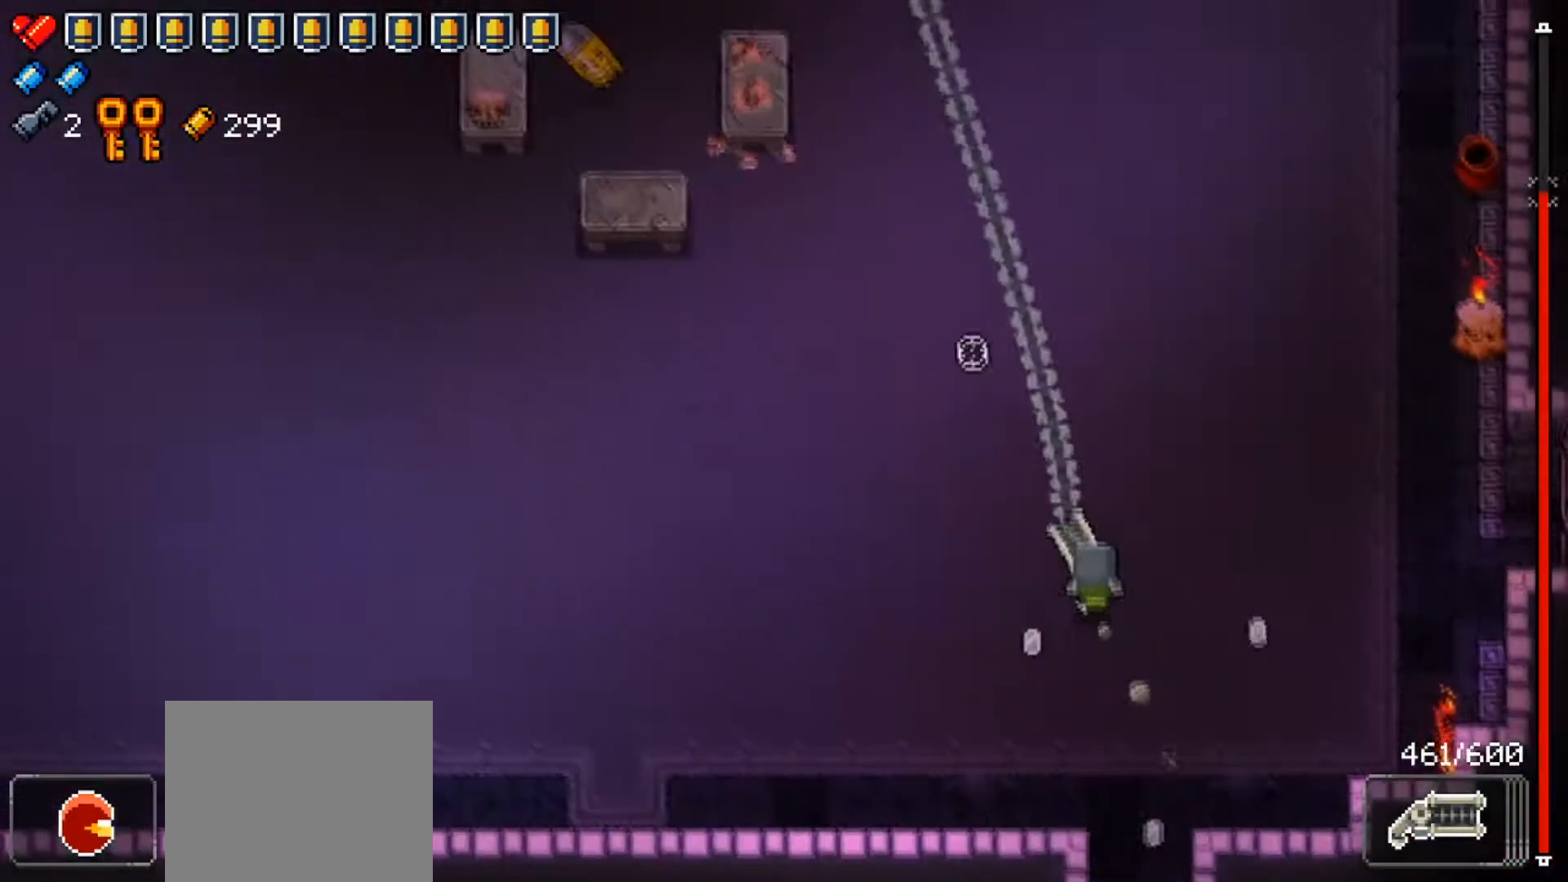
{"buttons": [], "left_stick": "up-left", "right_stick": "up", "events": [[284, "R1", "up"], [317, "right_stick", "center"], [501, "right_stick", "up"]]}
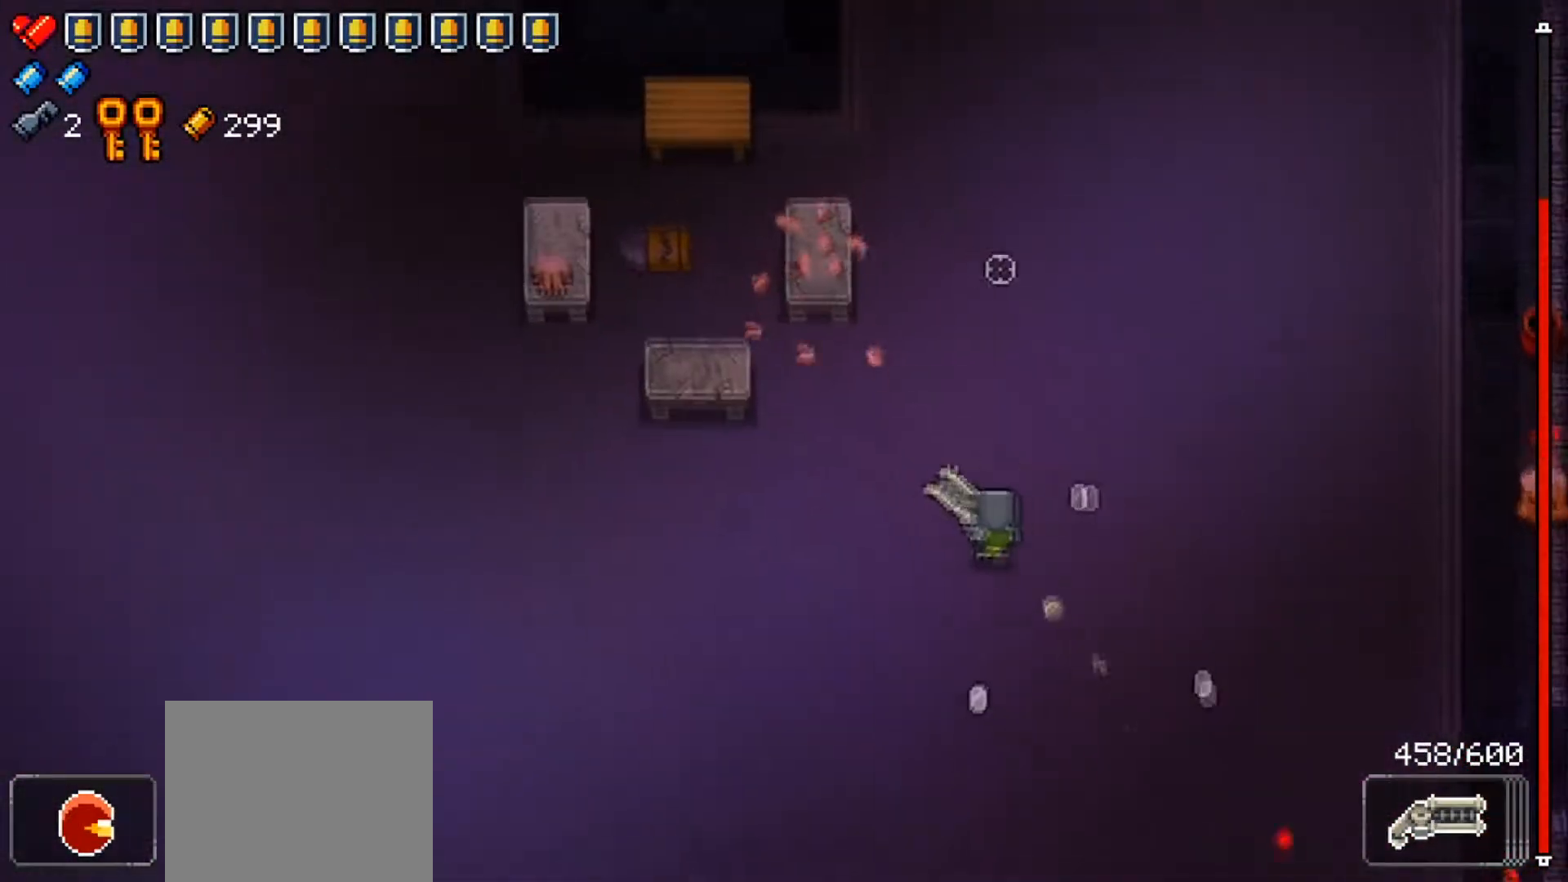
{"buttons": [], "left_stick": "up-right", "right_stick": "center", "events": [[33, "right_stick", "center"], [384, "left_stick", "up-right"]]}
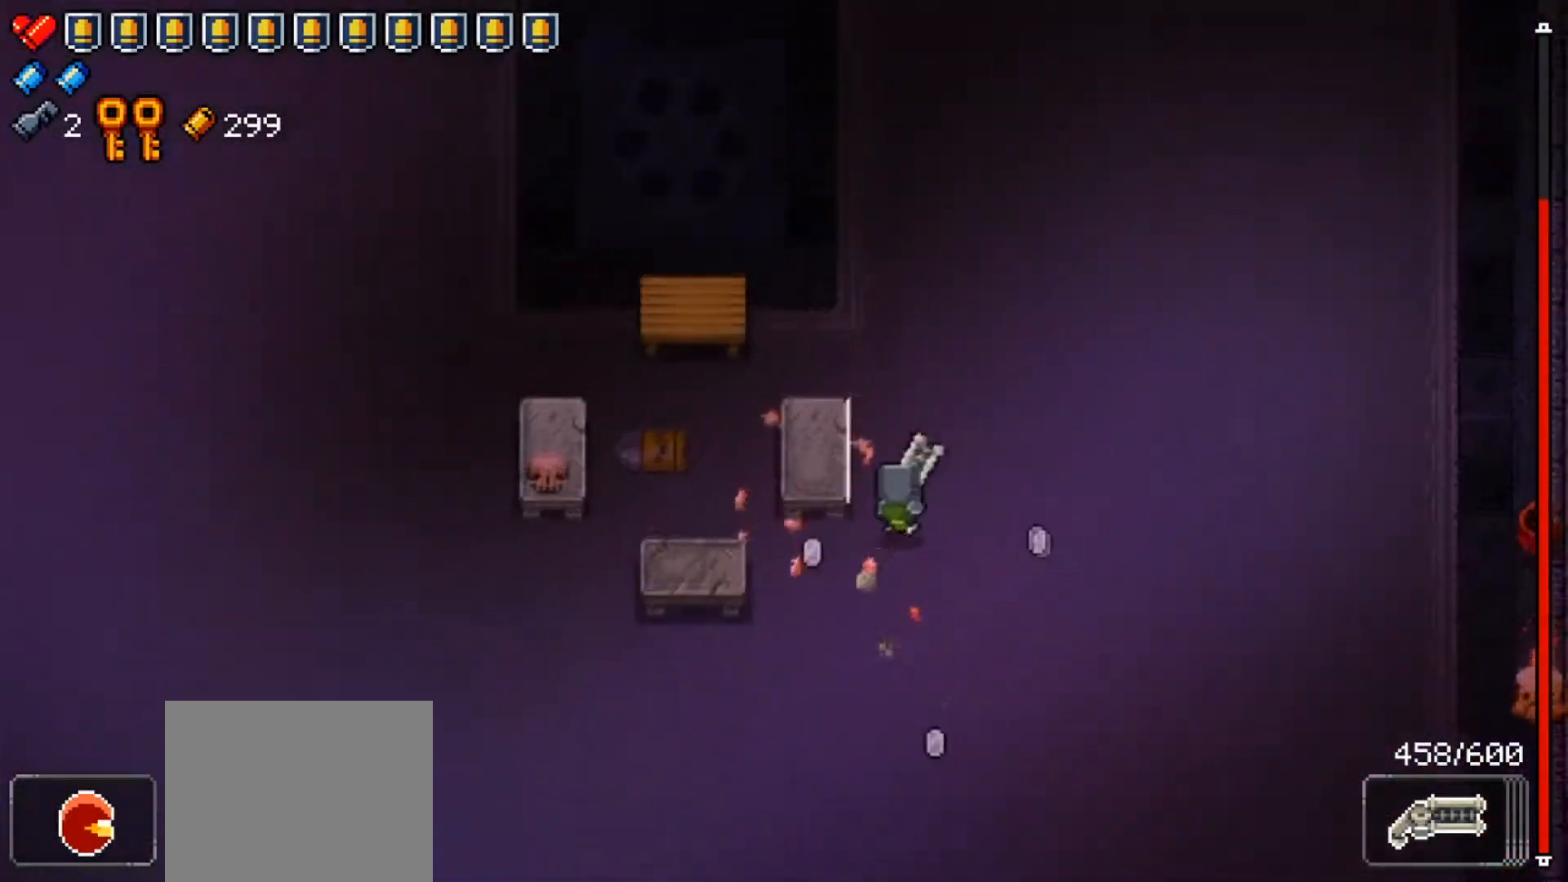
{"buttons": [], "left_stick": "up", "right_stick": "center", "events": [[17, "left_stick", "up"]]}
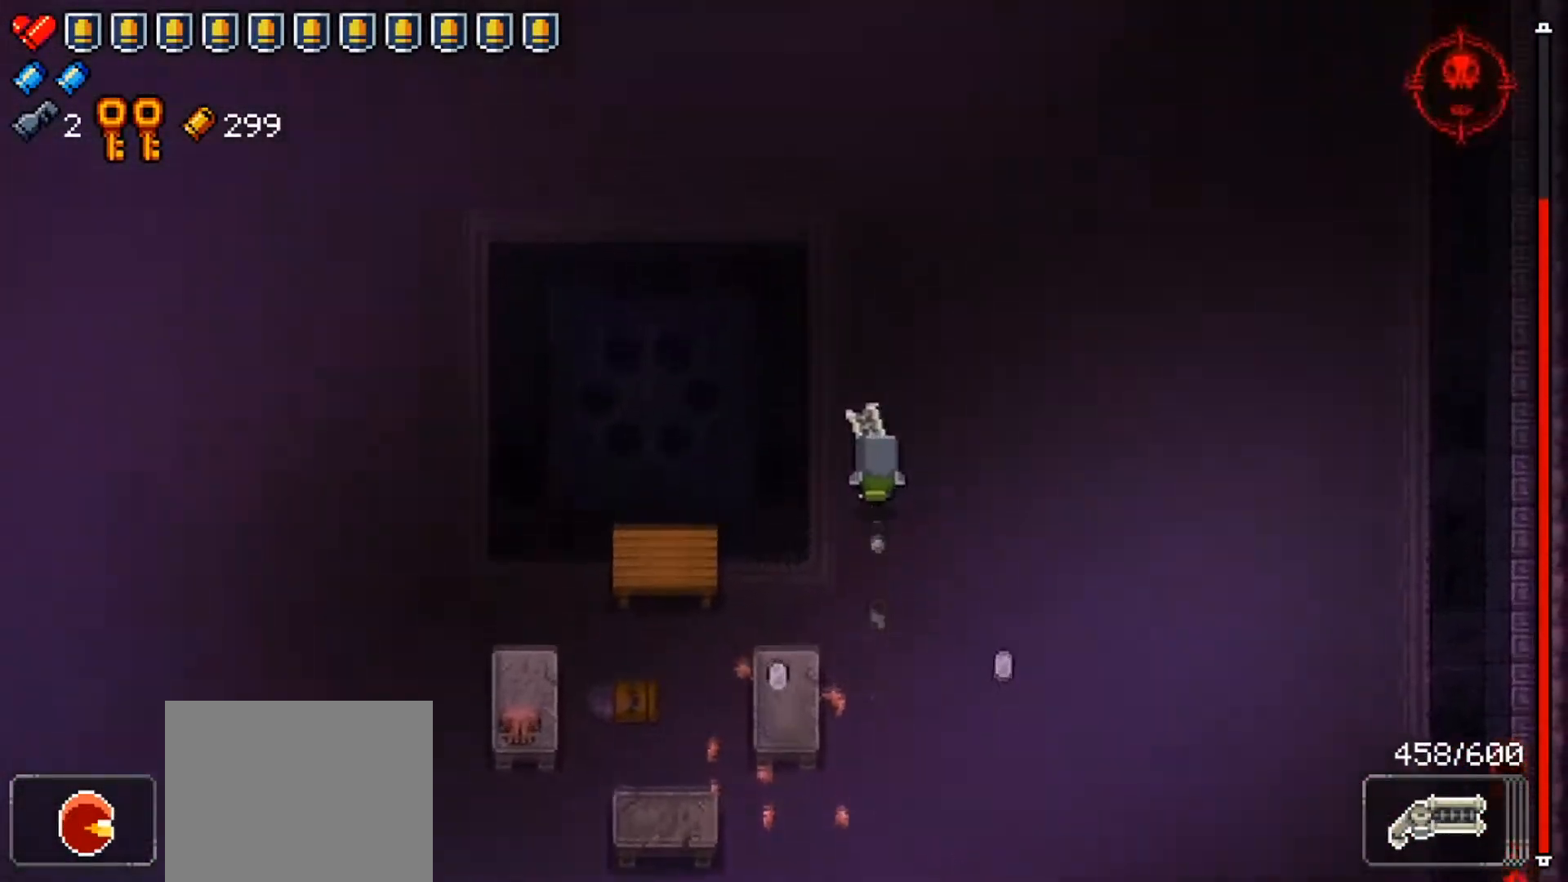
{"buttons": [], "left_stick": "up-right", "right_stick": "center", "events": [[17, "left_stick", "up-left"], [350, "left_stick", "up-right"]]}
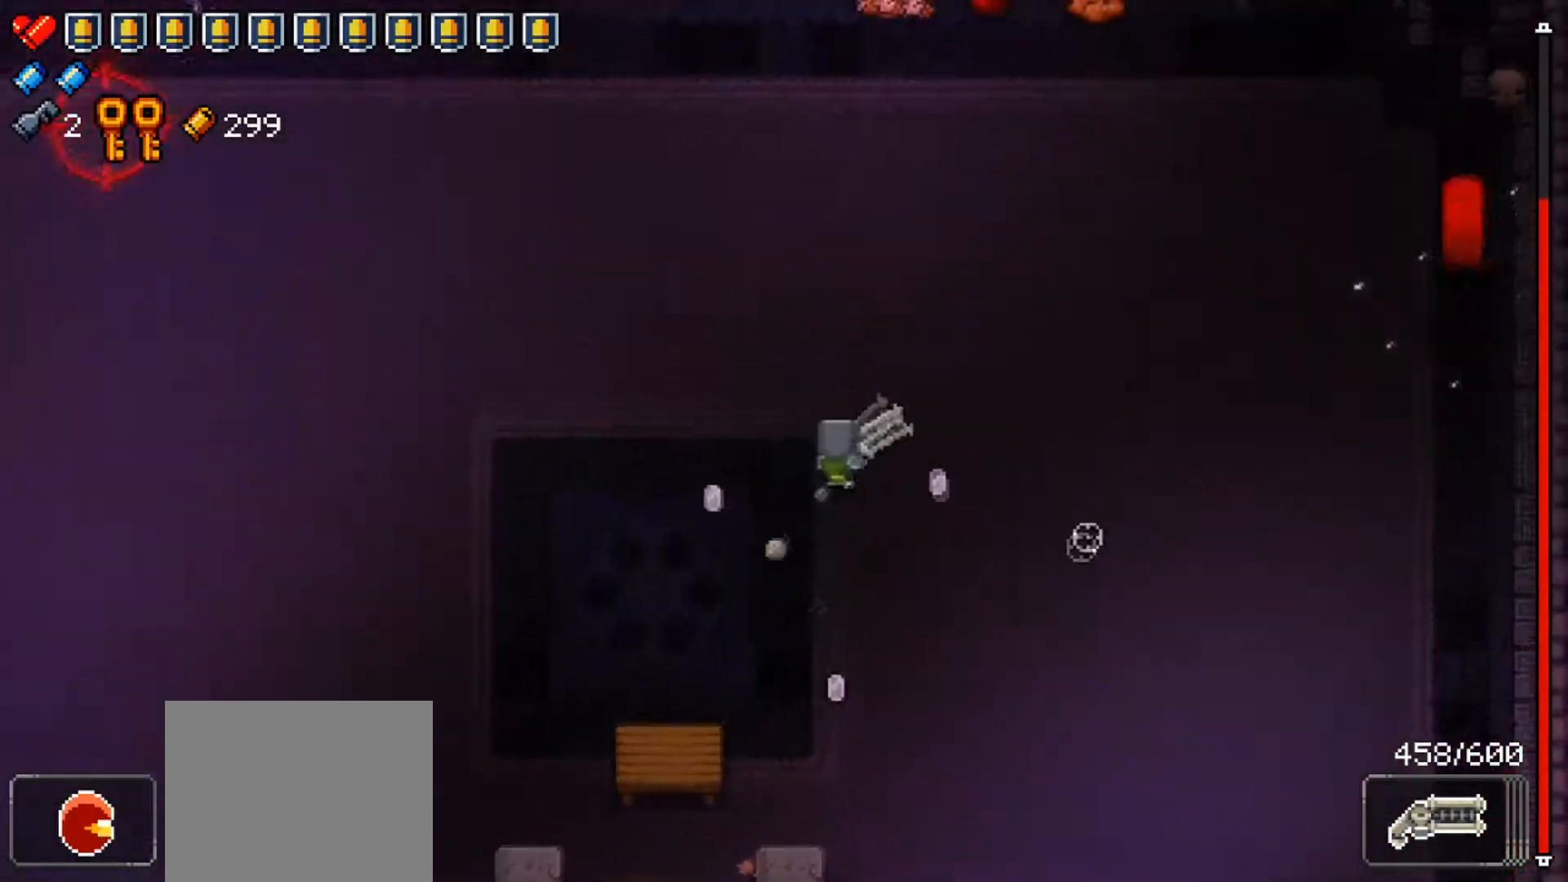
{"buttons": ["R1"], "left_stick": "down-left", "right_stick": "left", "events": [[134, "R1", "down"], [134, "right_stick", "left"], [151, "left_stick", "left"], [484, "left_stick", "down-left"]]}
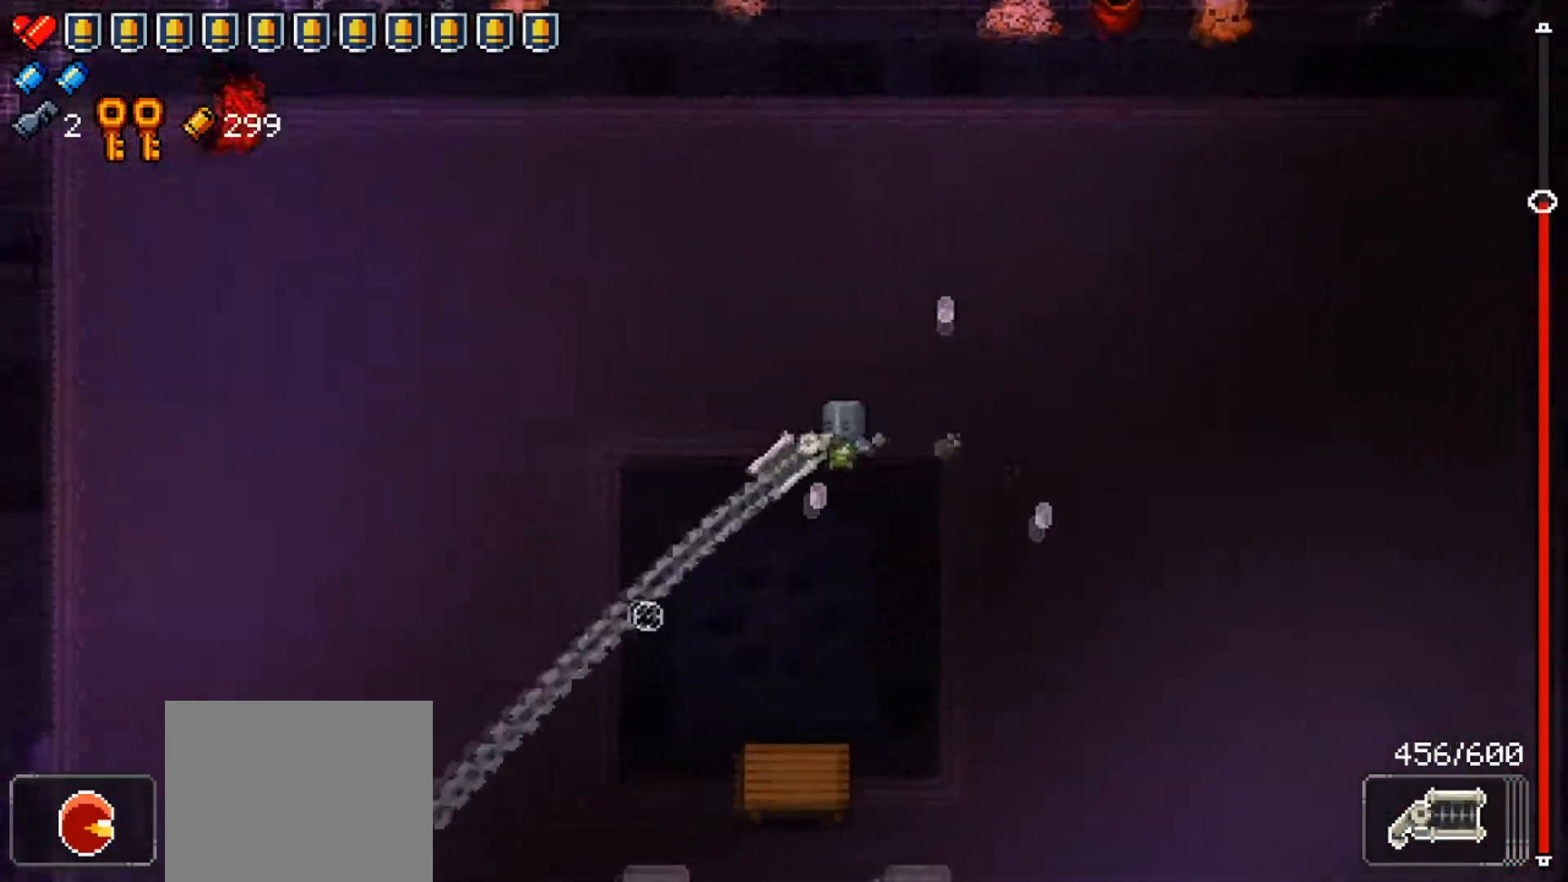
{"buttons": ["R1"], "left_stick": "down-left", "right_stick": "up-left", "events": [[167, "right_stick", "down-left"], [434, "right_stick", "up-left"]]}
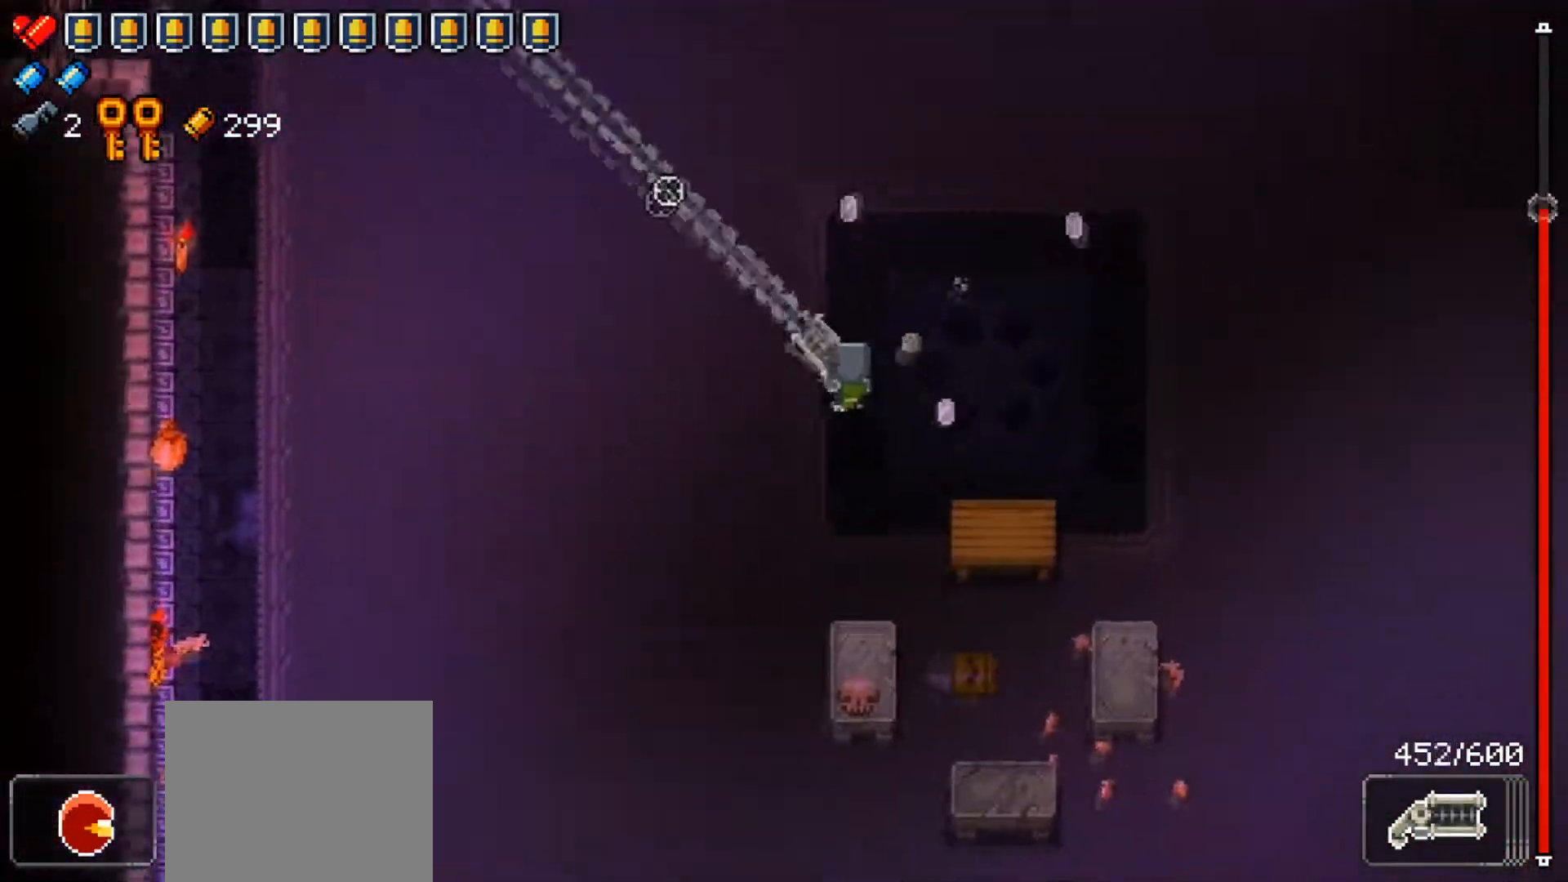
{"buttons": ["R1"], "left_stick": "down", "right_stick": "down-left", "events": [[84, "R1", "up"], [101, "right_stick", "down"], [351, "R1", "down"], [418, "left_stick", "down"], [484, "right_stick", "down-left"]]}
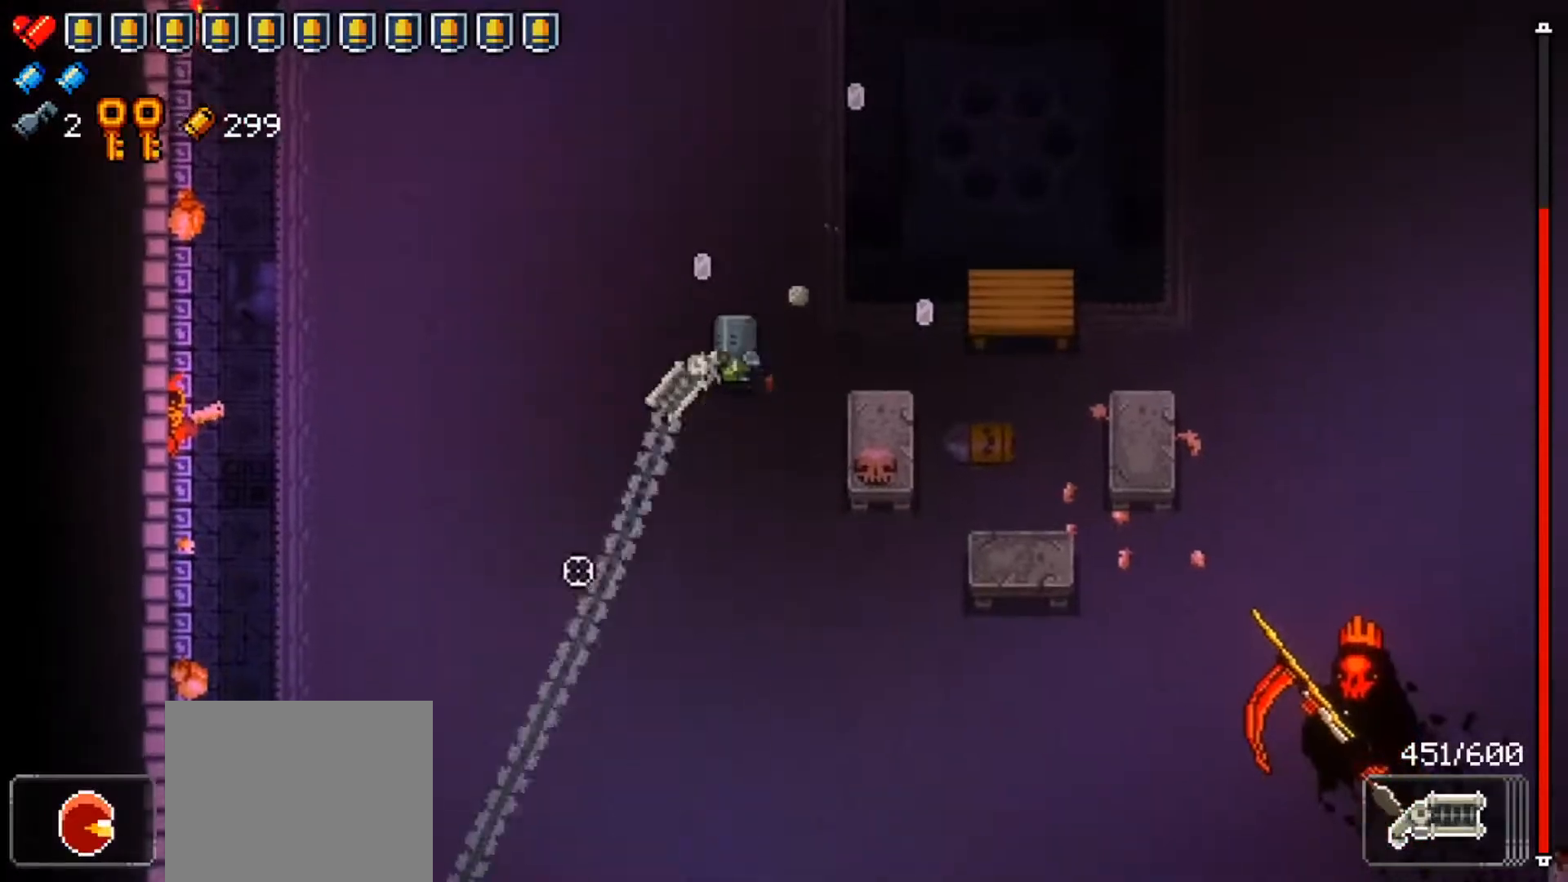
{"buttons": ["R1"], "left_stick": "down-right", "right_stick": "down-right", "events": [[284, "right_stick", "down-right"], [367, "left_stick", "down-right"]]}
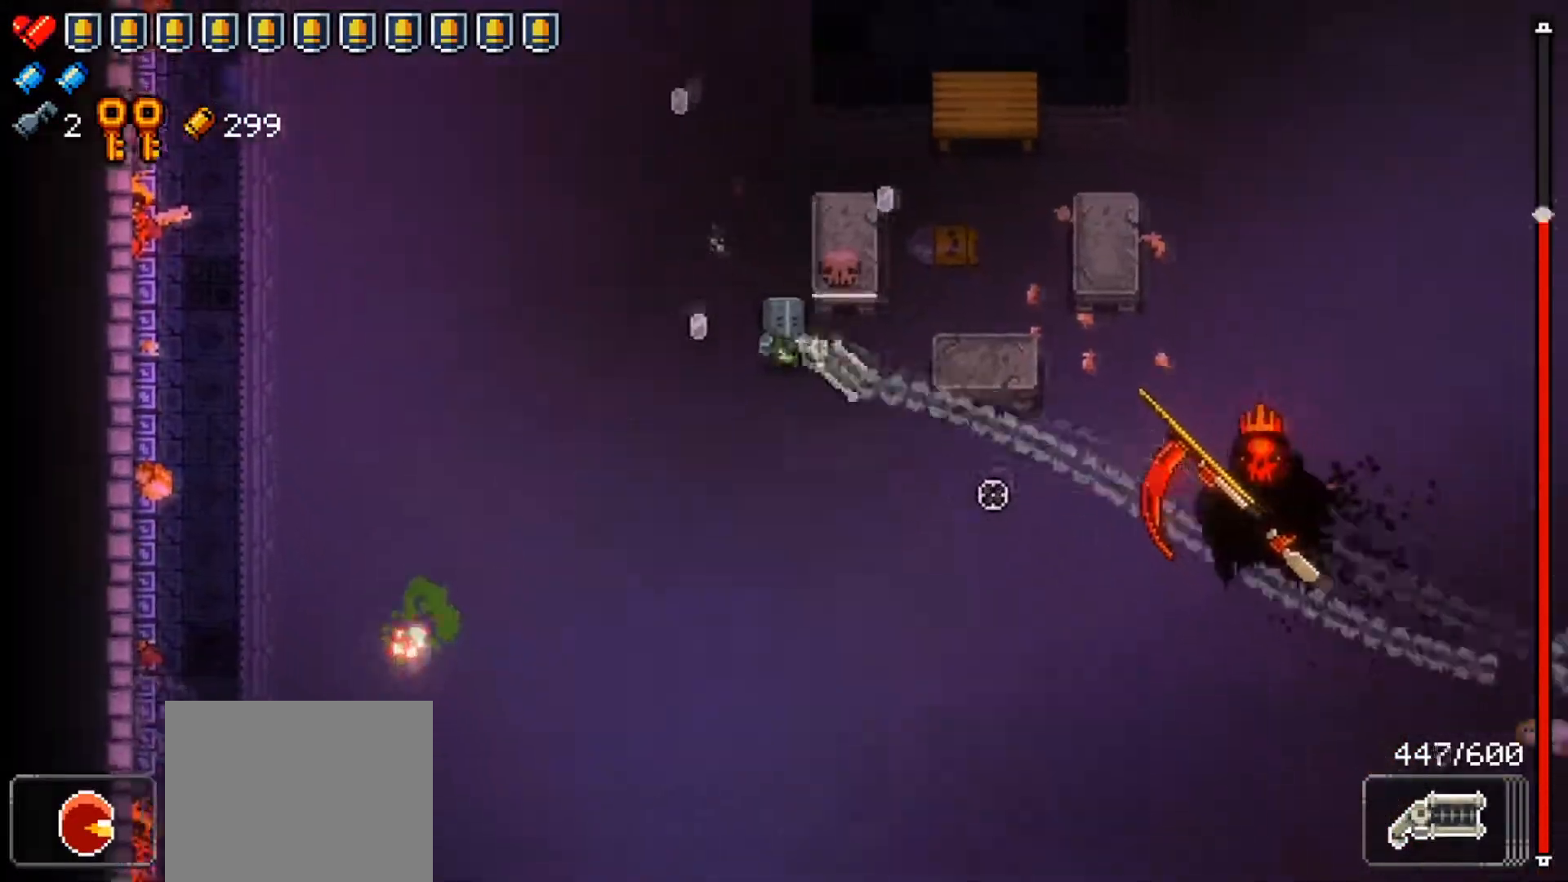
{"buttons": [], "left_stick": "up-right", "right_stick": "center", "events": [[101, "R1", "up"], [101, "right_stick", "down-left"], [284, "left_stick", "right"], [284, "right_stick", "center"], [384, "left_stick", "up-right"]]}
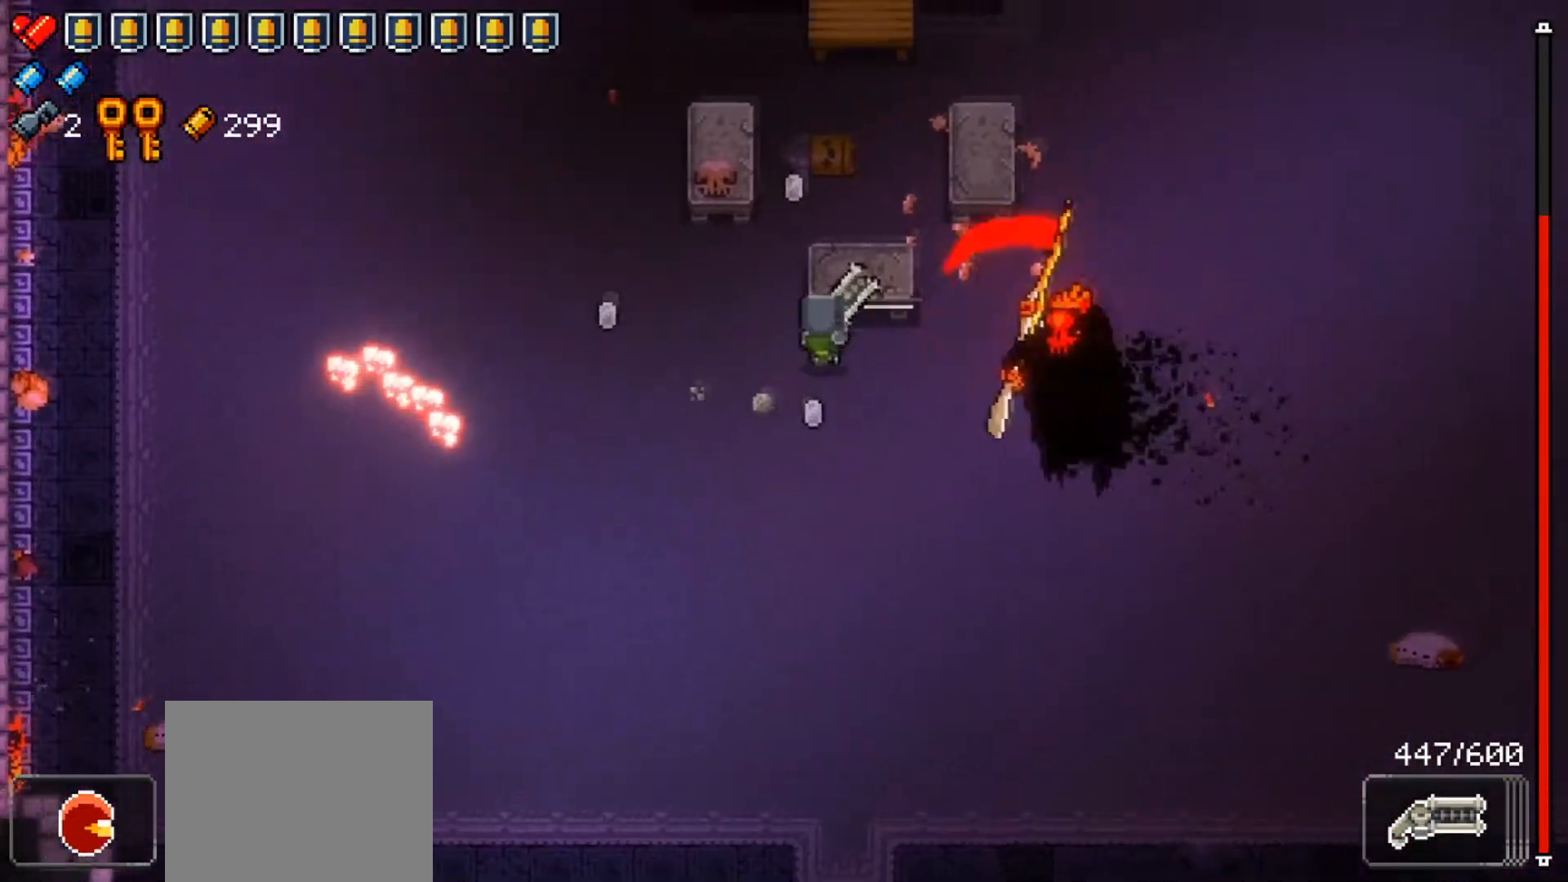
{"buttons": [], "left_stick": "down-left", "right_stick": "center", "events": [[17, "A", "down"], [67, "left_stick", "down"], [150, "A", "up"], [200, "left_stick", "down-left"], [300, "right_stick", "left"], [417, "right_stick", "center"]]}
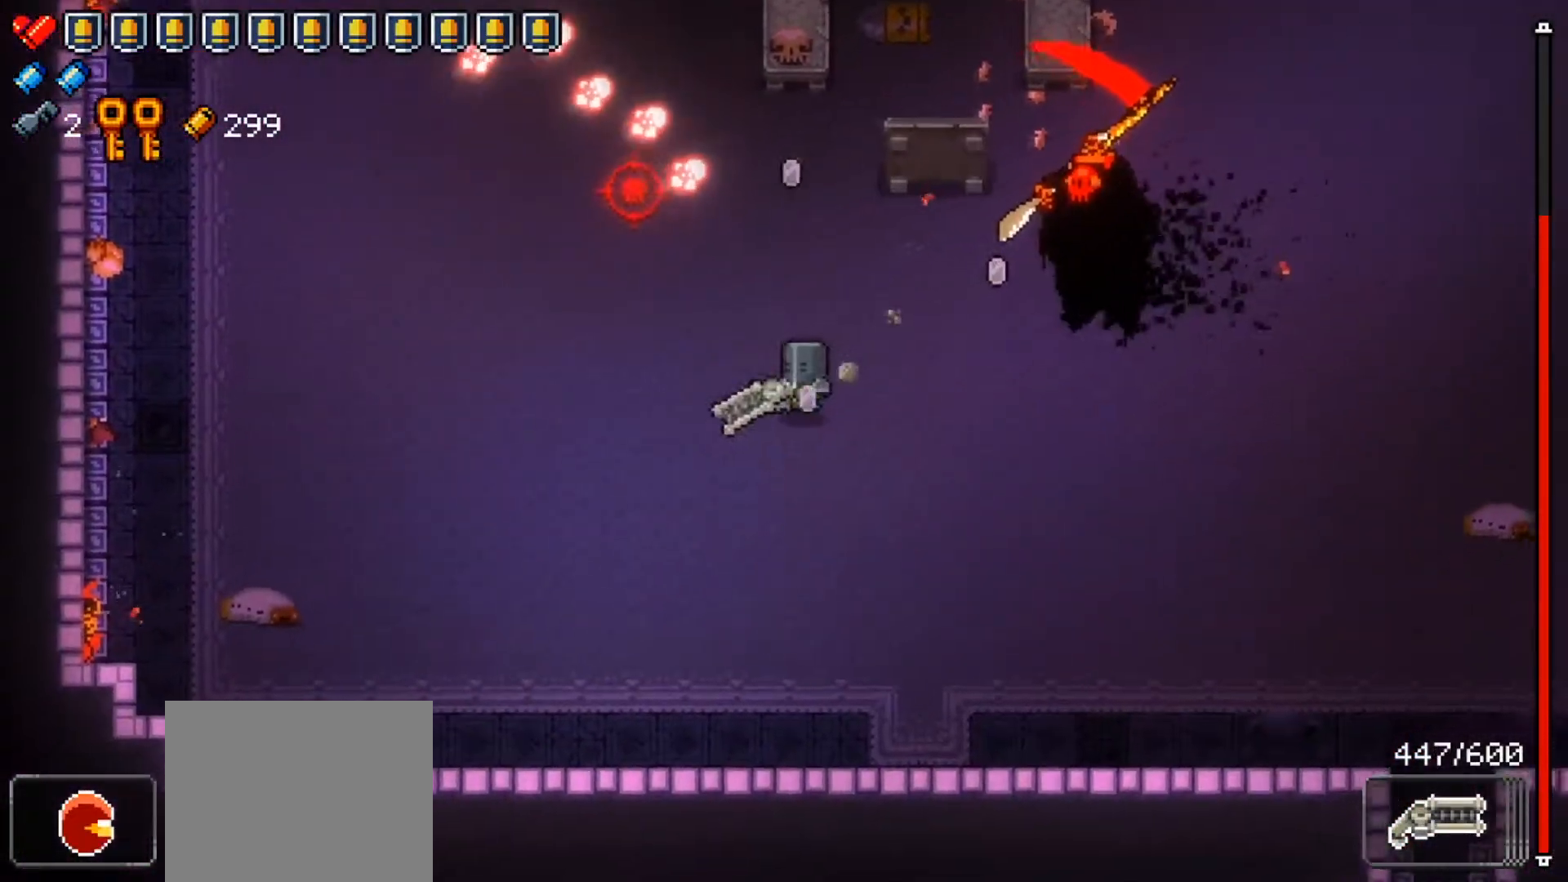
{"buttons": [], "left_stick": "left", "right_stick": "center", "events": [[67, "left_stick", "left"], [184, "left_stick", "up-left"], [301, "left_stick", "left"]]}
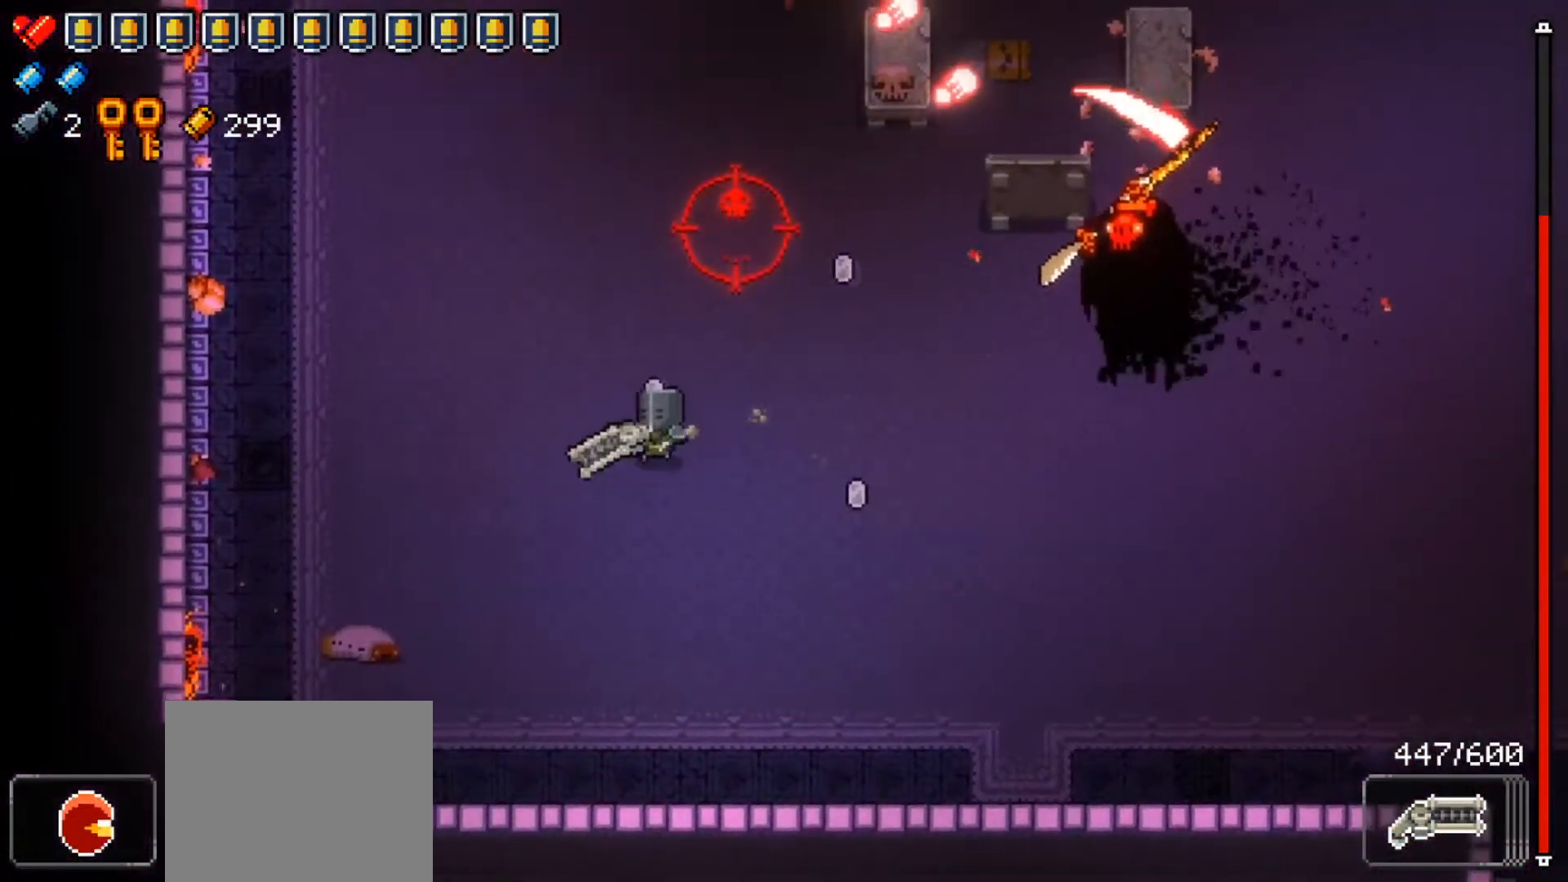
{"buttons": ["R1"], "left_stick": "up-left", "right_stick": "right", "events": [[83, "left_stick", "up-left"], [83, "right_stick", "up-right"], [317, "R1", "down"], [367, "right_stick", "right"]]}
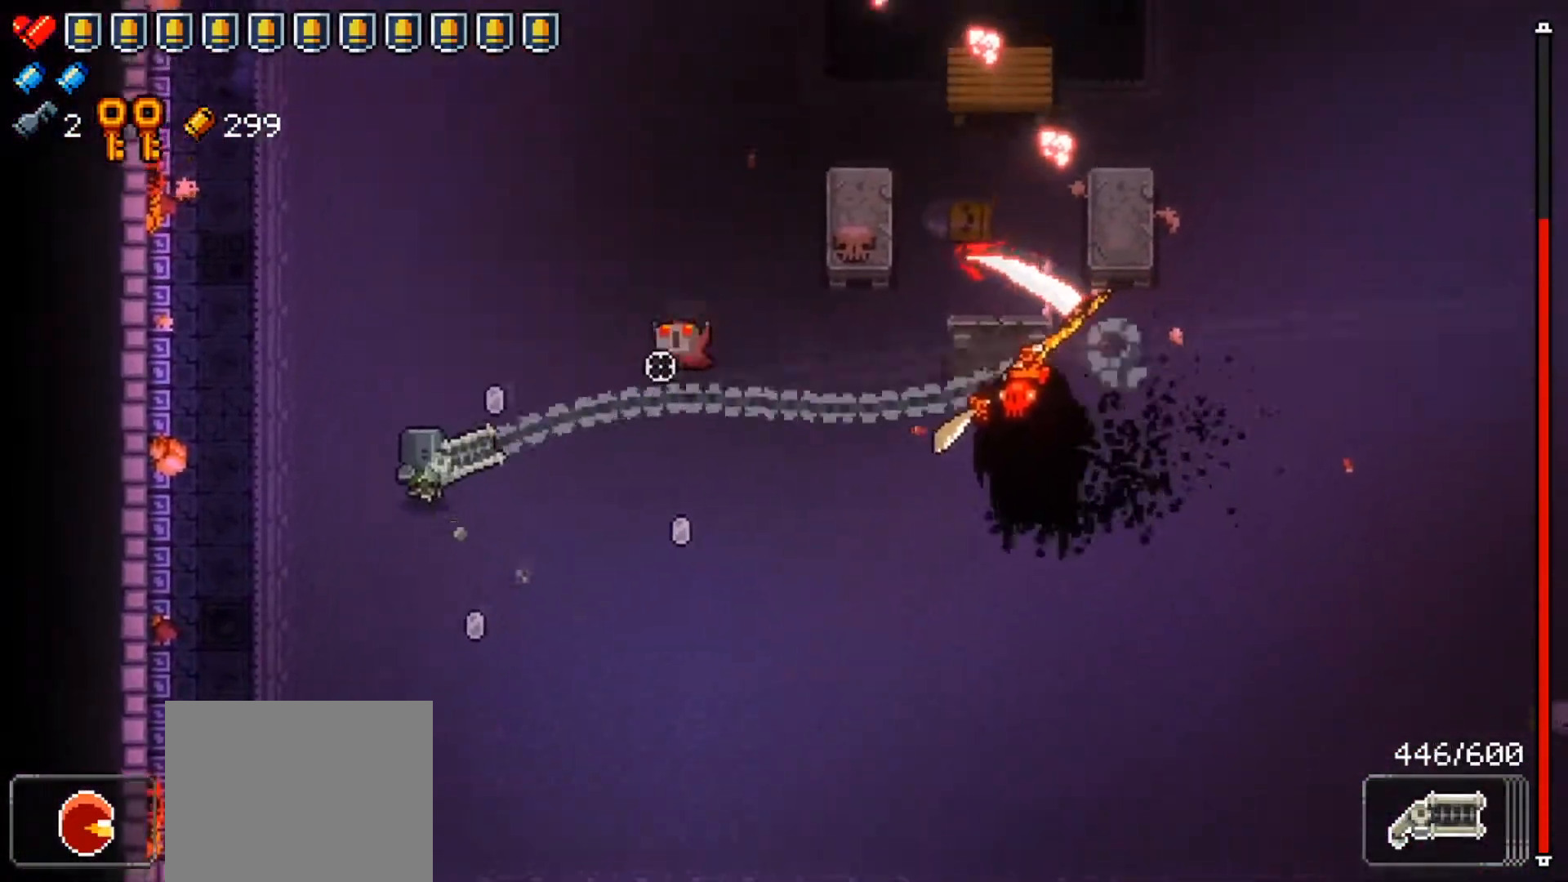
{"buttons": ["R1"], "left_stick": "up-right", "right_stick": "right", "events": [[84, "left_stick", "up"], [317, "left_stick", "up-right"]]}
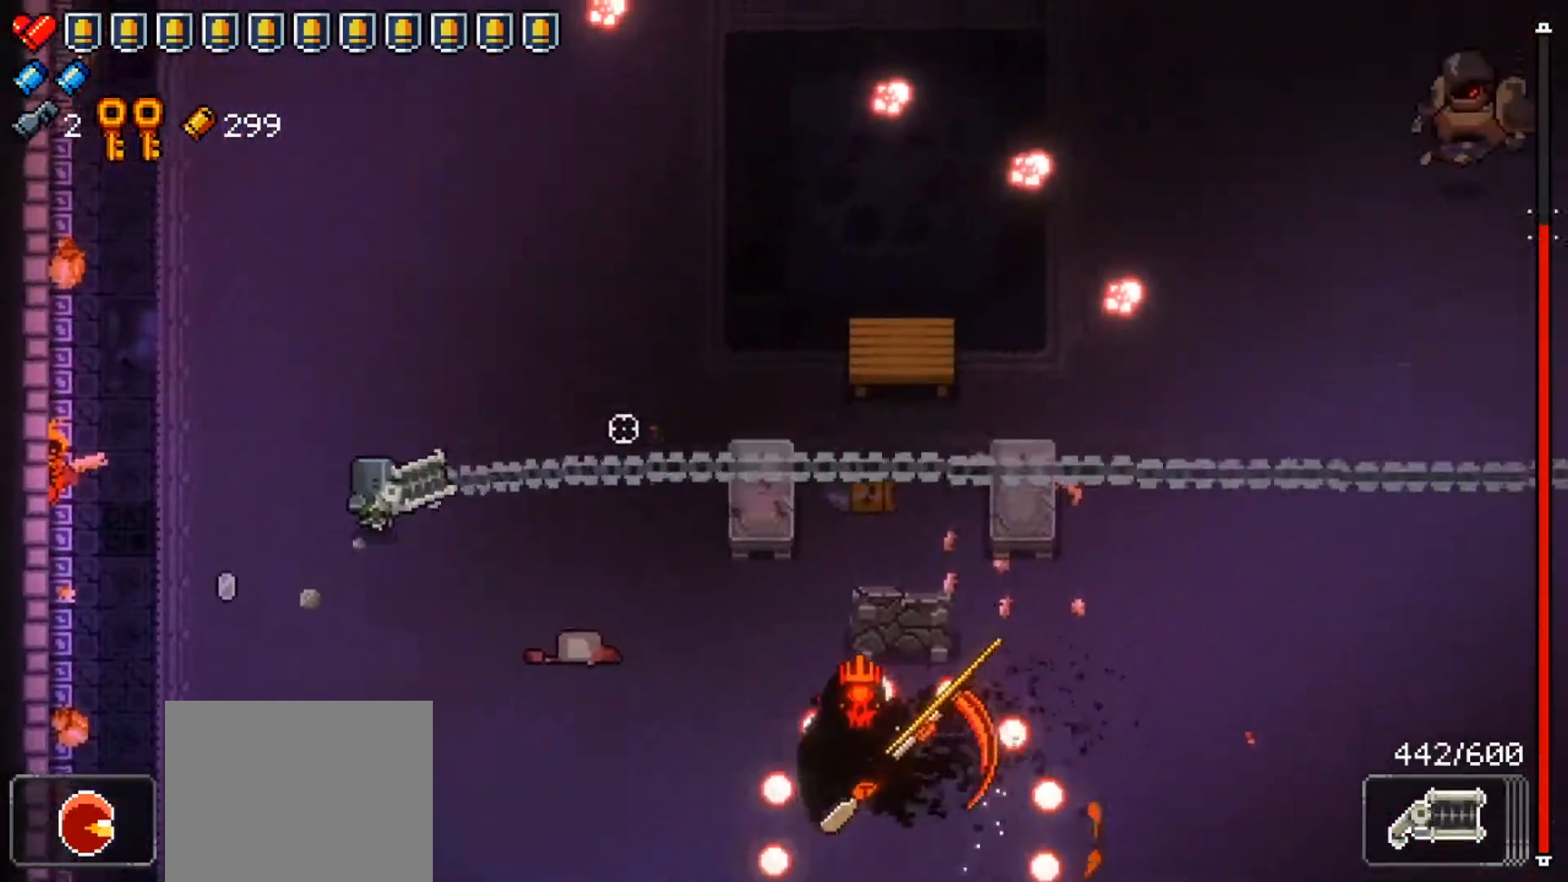
{"buttons": [], "left_stick": "up-right", "right_stick": "right", "events": [[350, "R1", "up"]]}
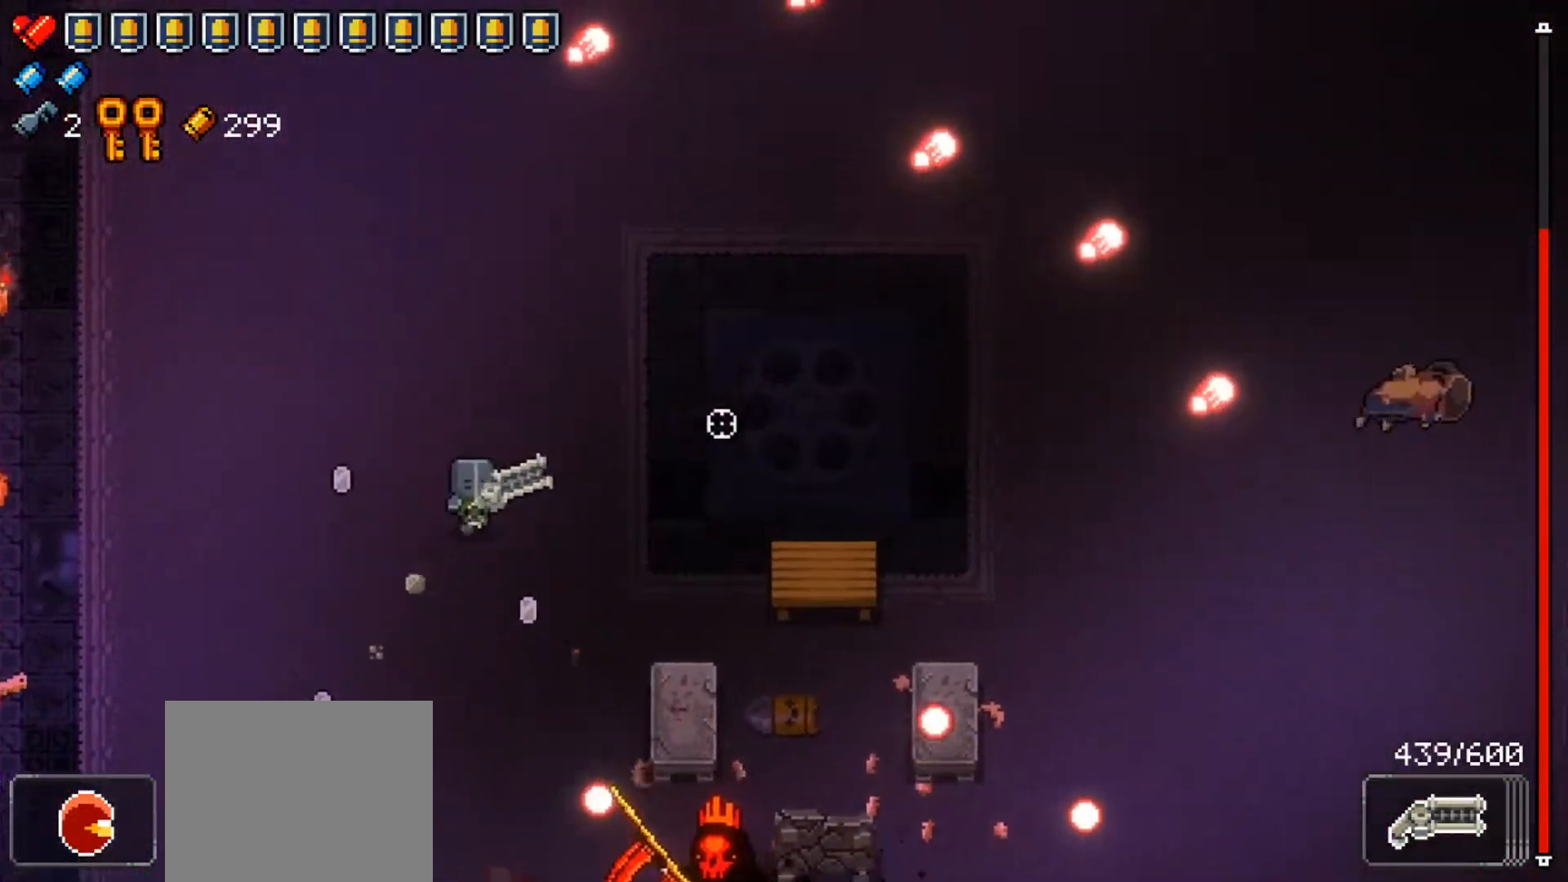
{"buttons": [], "left_stick": "up", "right_stick": "center", "events": [[167, "right_stick", "center"], [317, "left_stick", "right"], [434, "left_stick", "center"], [484, "left_stick", "up"]]}
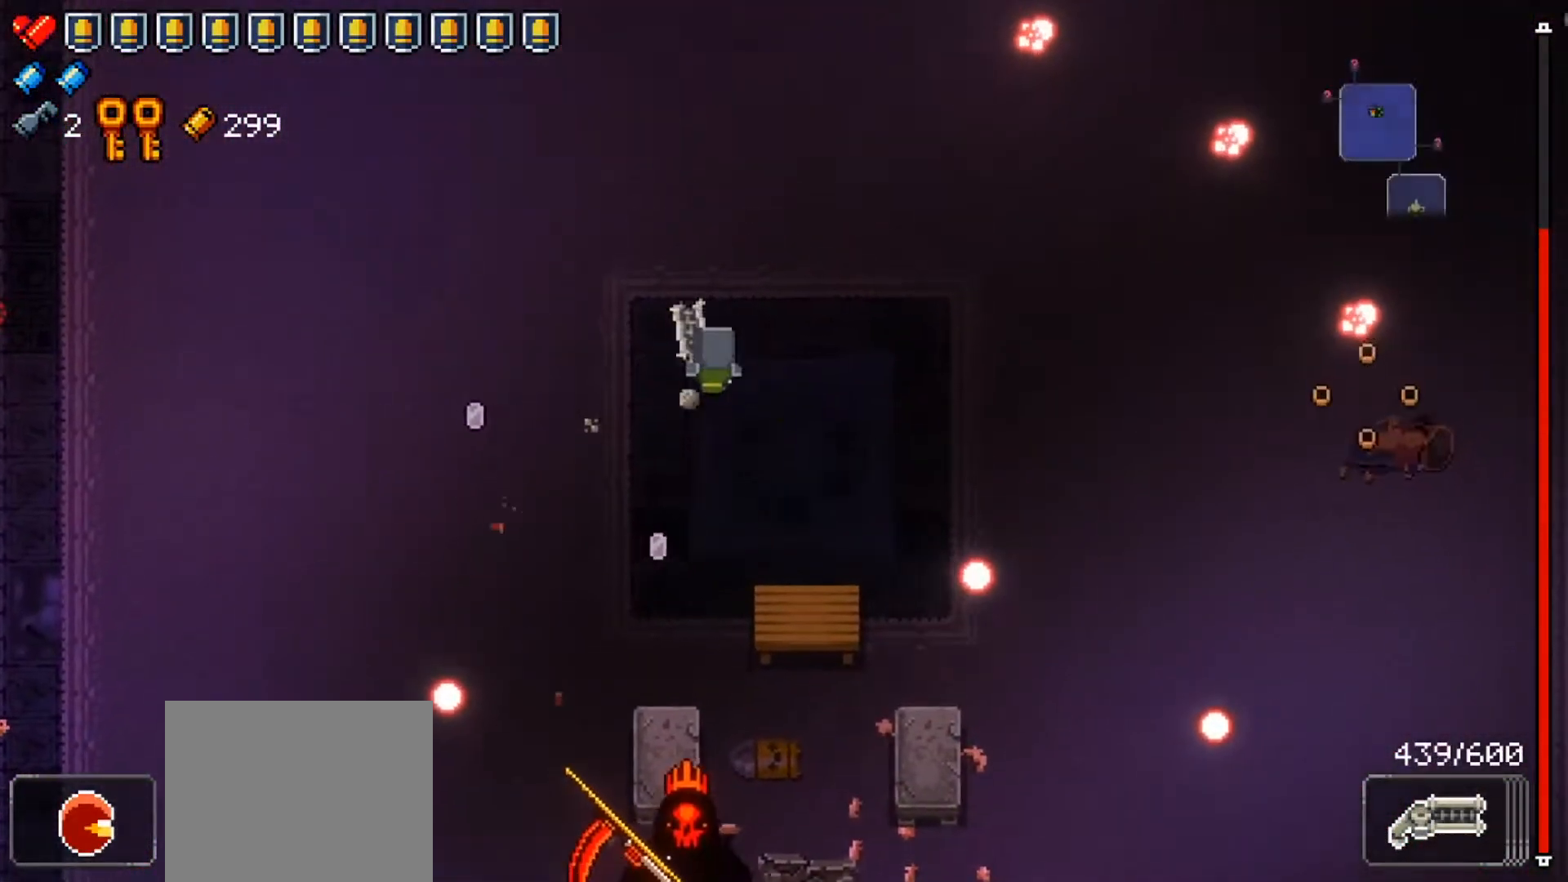
{"buttons": [], "left_stick": "up", "right_stick": "center", "events": [[150, "left_stick", "center"], [284, "left_stick", "up"]]}
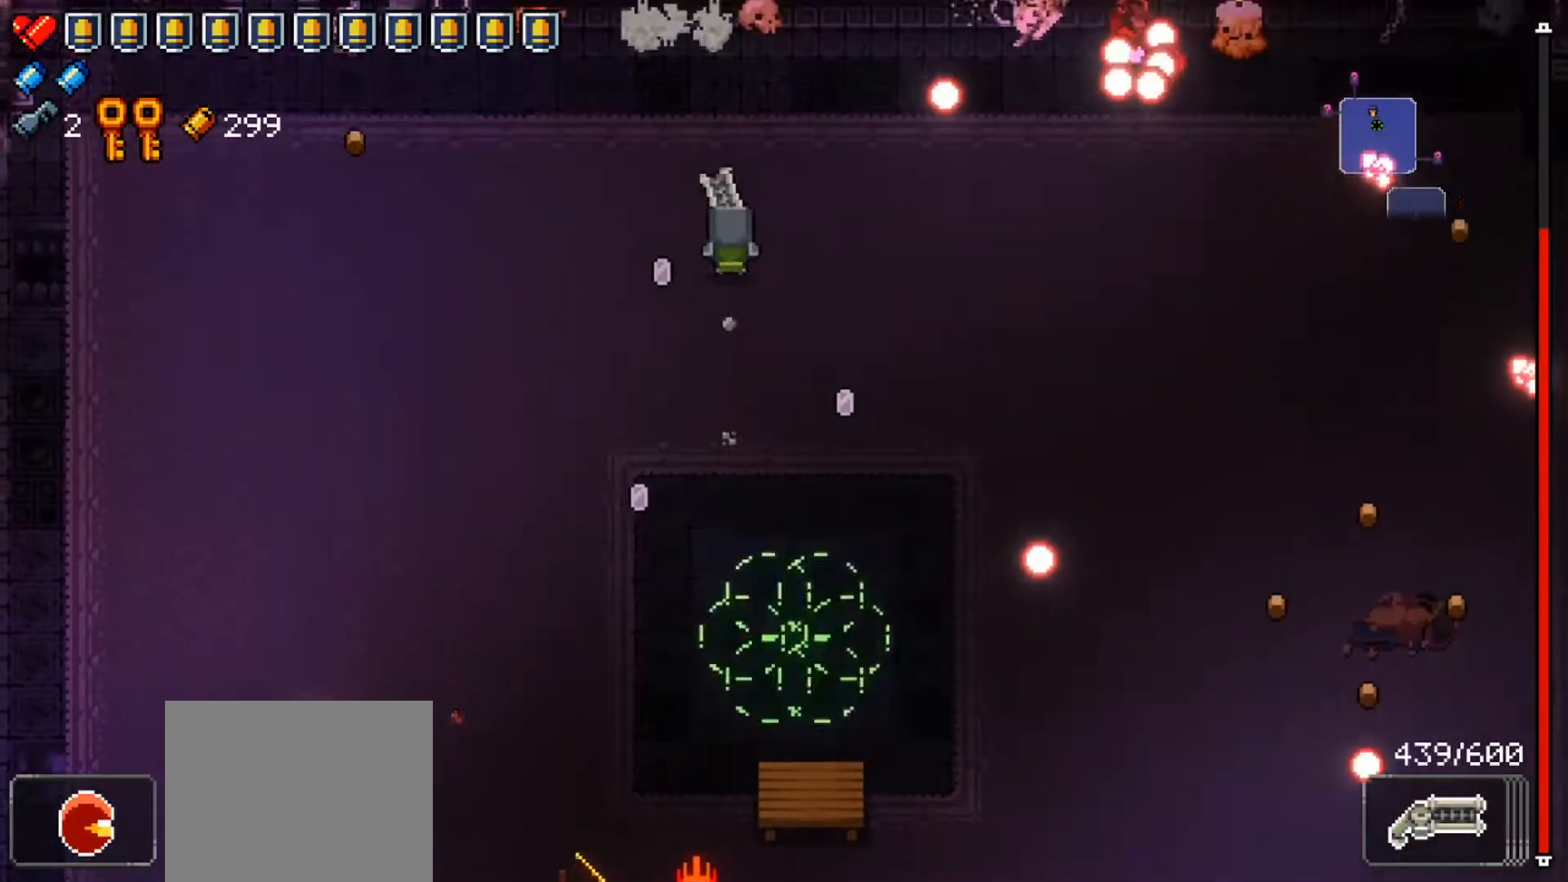
{"buttons": [], "left_stick": "up-left", "right_stick": "center", "events": [[17, "left_stick", "up-left"], [34, "right_stick", "up-left"], [84, "right_stick", "left"], [267, "left_stick", "left"], [501, "left_stick", "up-left"], [501, "right_stick", "center"]]}